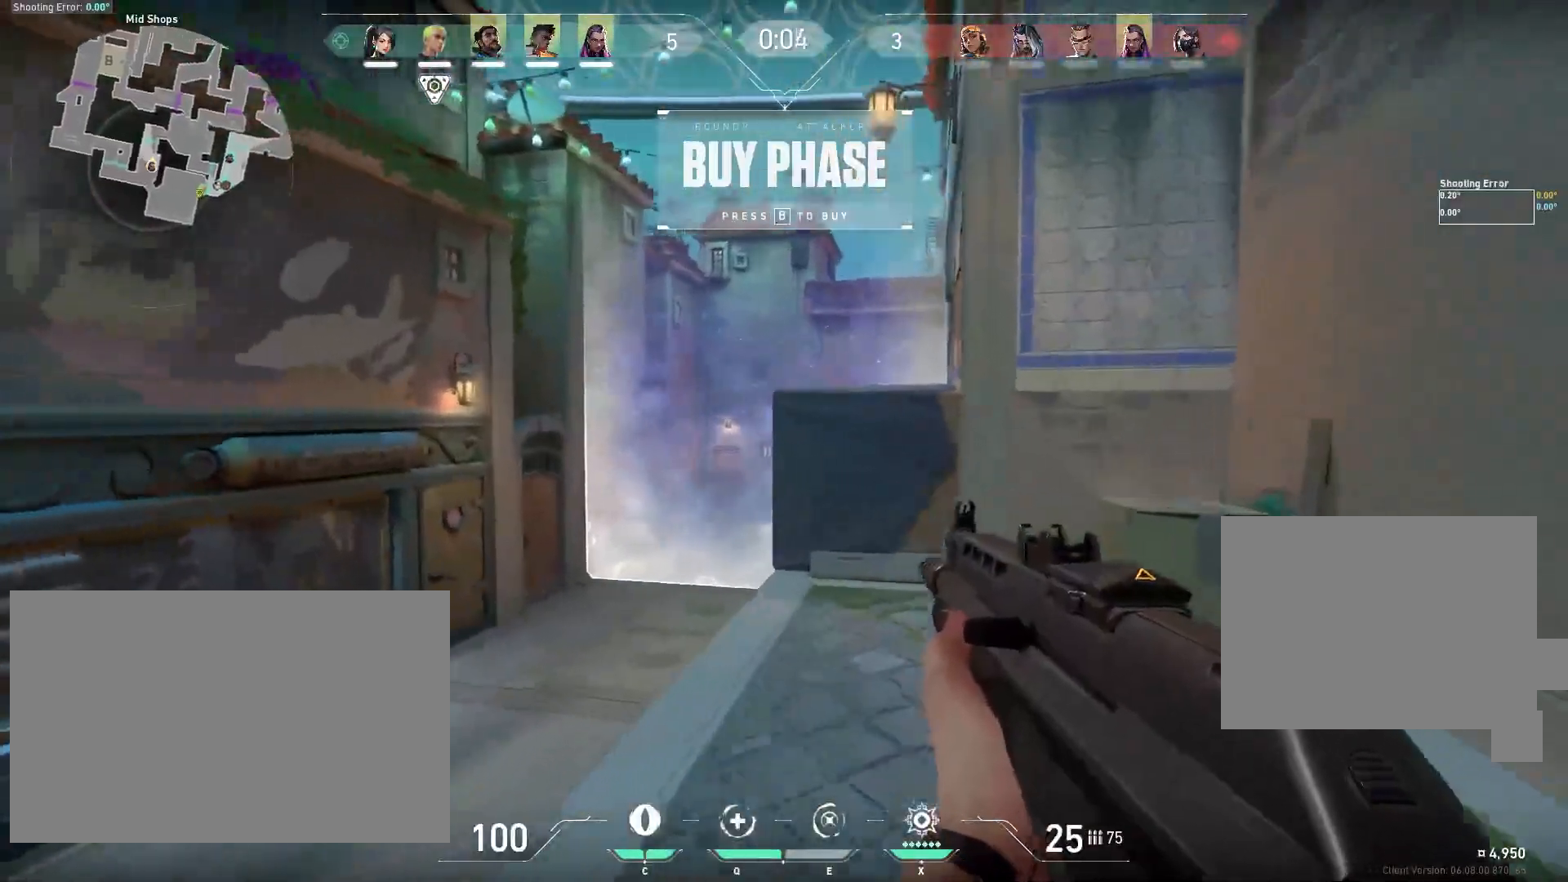
Gameplay with keyboard and mouse; each line is a JSON object with the keys and mouse buttons held at the frame after it. "events" lists presses ("down") and releases ("up") of "a", "ctrl", "d", "e", "f", "q", "r", "s", "shift", "space", "tab", "w", "mouse_left", "mouse_wheel" and "mouse_right" between this image and that frame as [ms after this image, input, new state], when the widget could be followed in between. "mouse_left", "mouse_wheel", "mouse_right" = the "left", "wheel", "right" buttons of the "mouse" list. No other keys are recorded. "wheel" means that the mouse wheel is clicked or scrolled. Mouse movement is not recorded.
{"keys": ["d", "w"], "mouse": [], "events": [[83, "d", "down"]]}
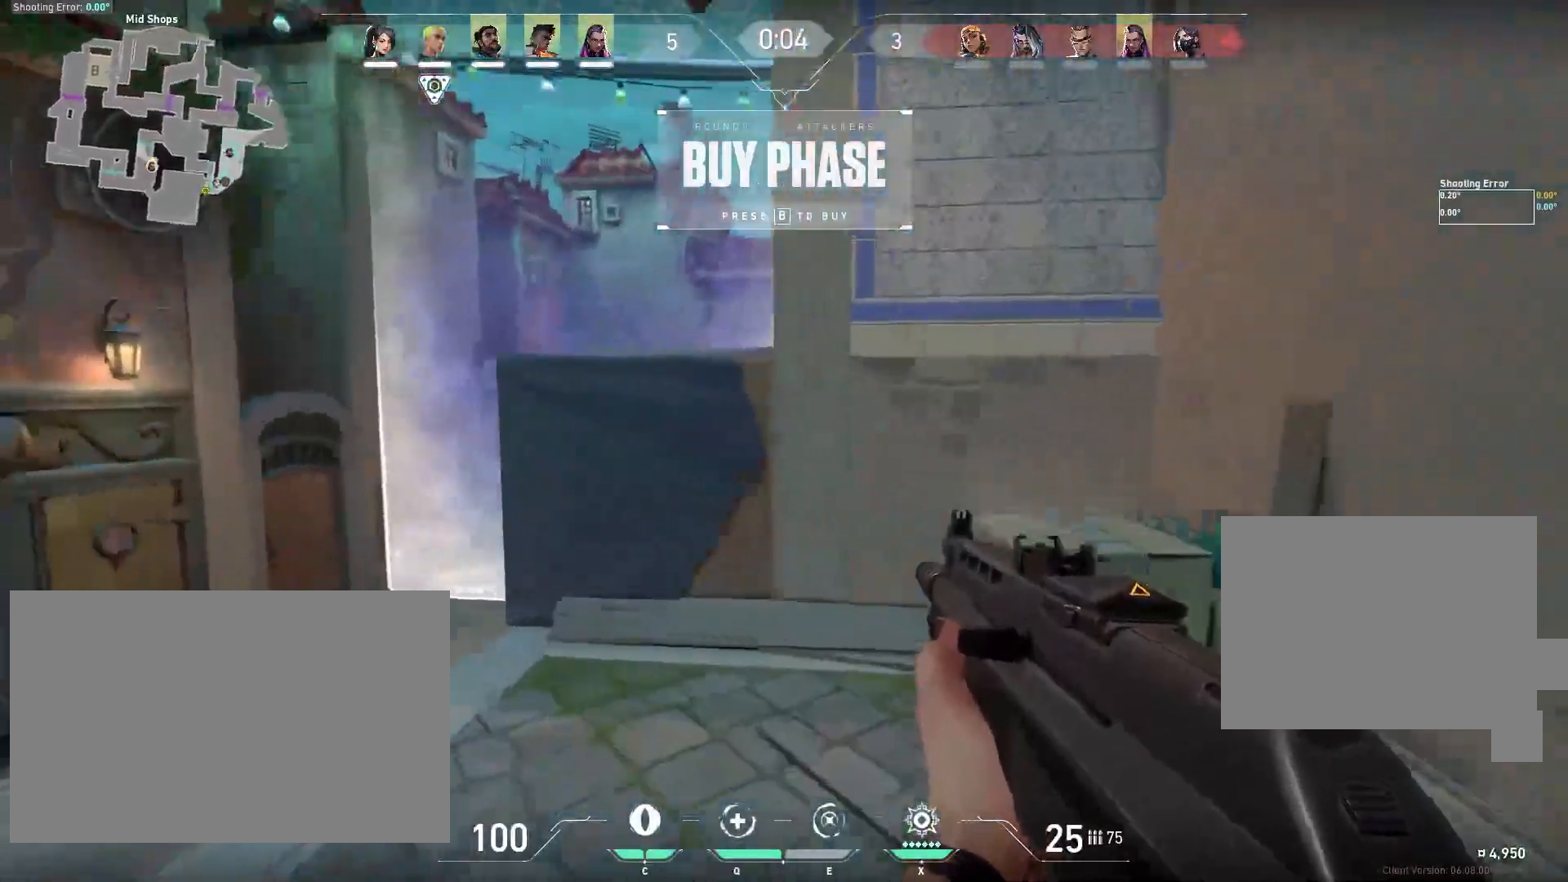
{"keys": ["a", "w"], "mouse": [], "events": [[17, "d", "up"], [150, "a", "down"]]}
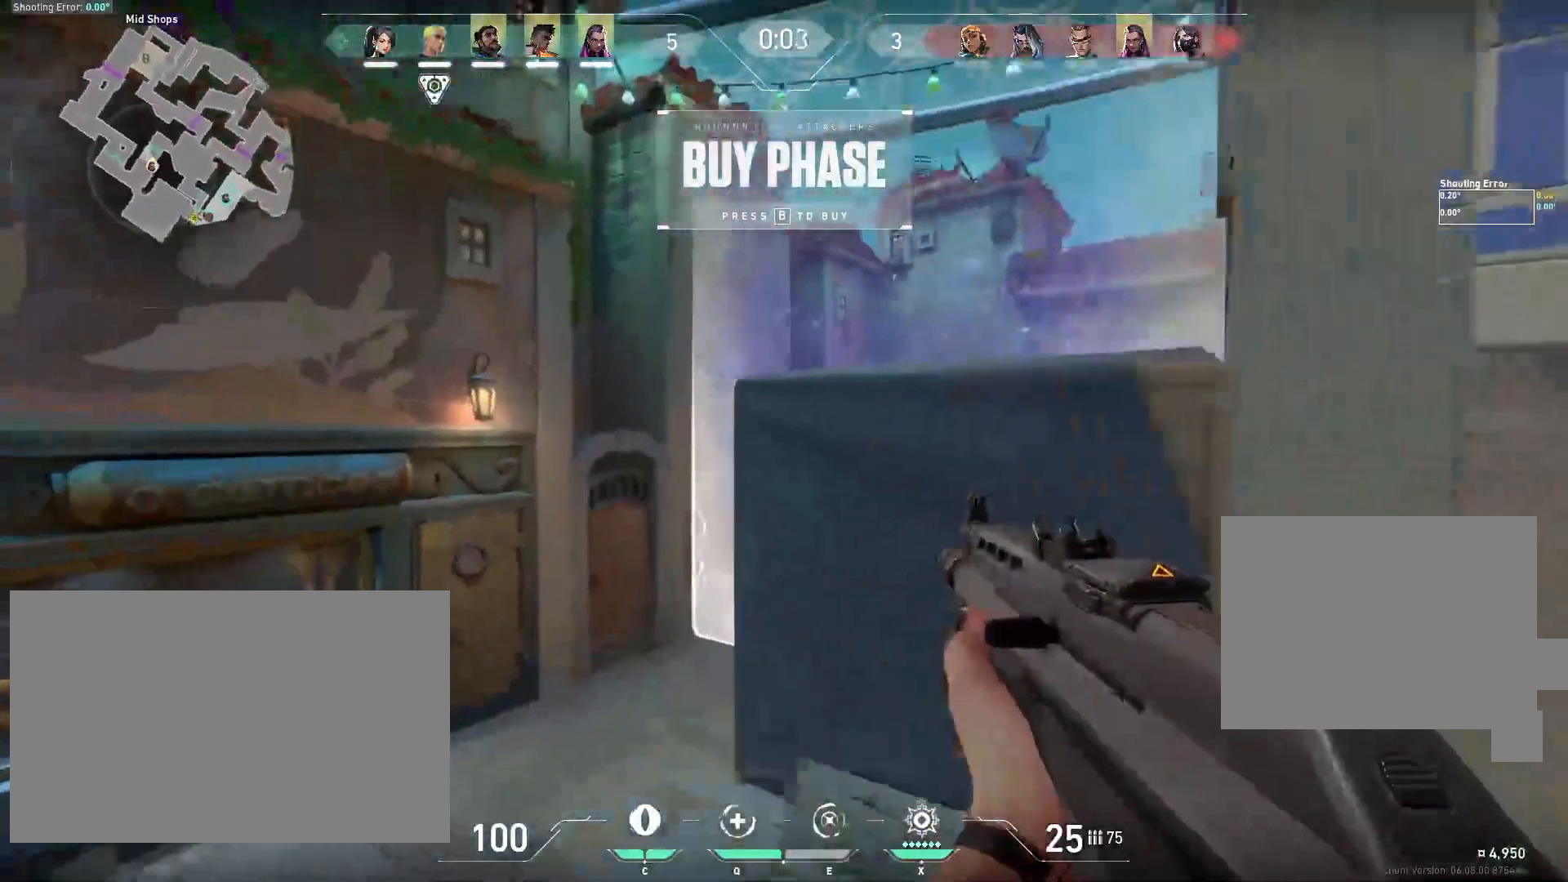
{"keys": ["w"], "mouse": [], "events": [[233, "a", "up"]]}
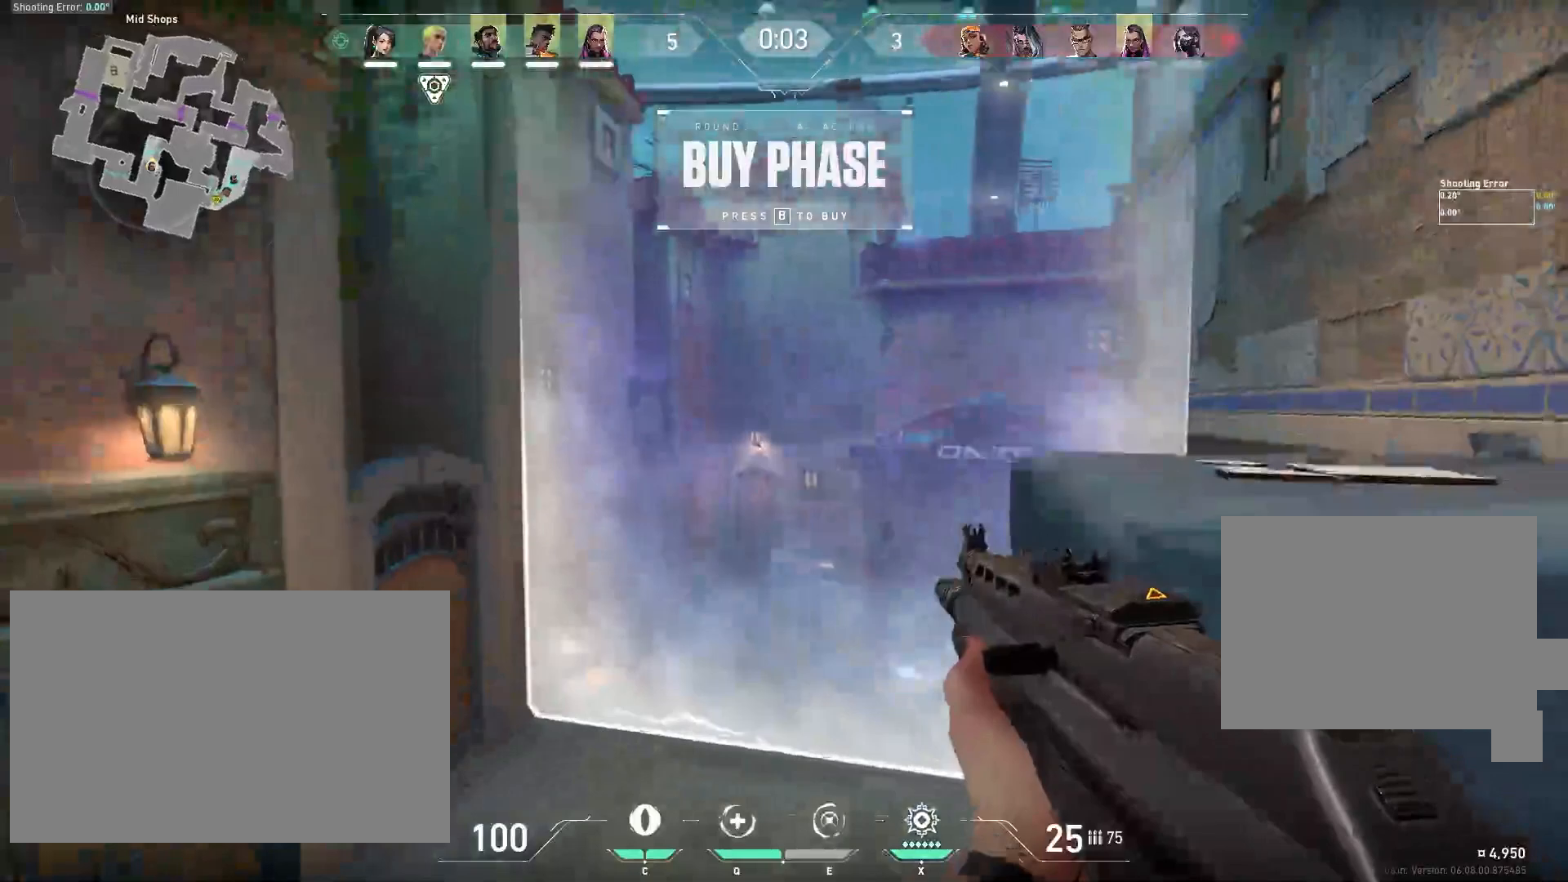
{"keys": ["w"], "mouse": [], "events": []}
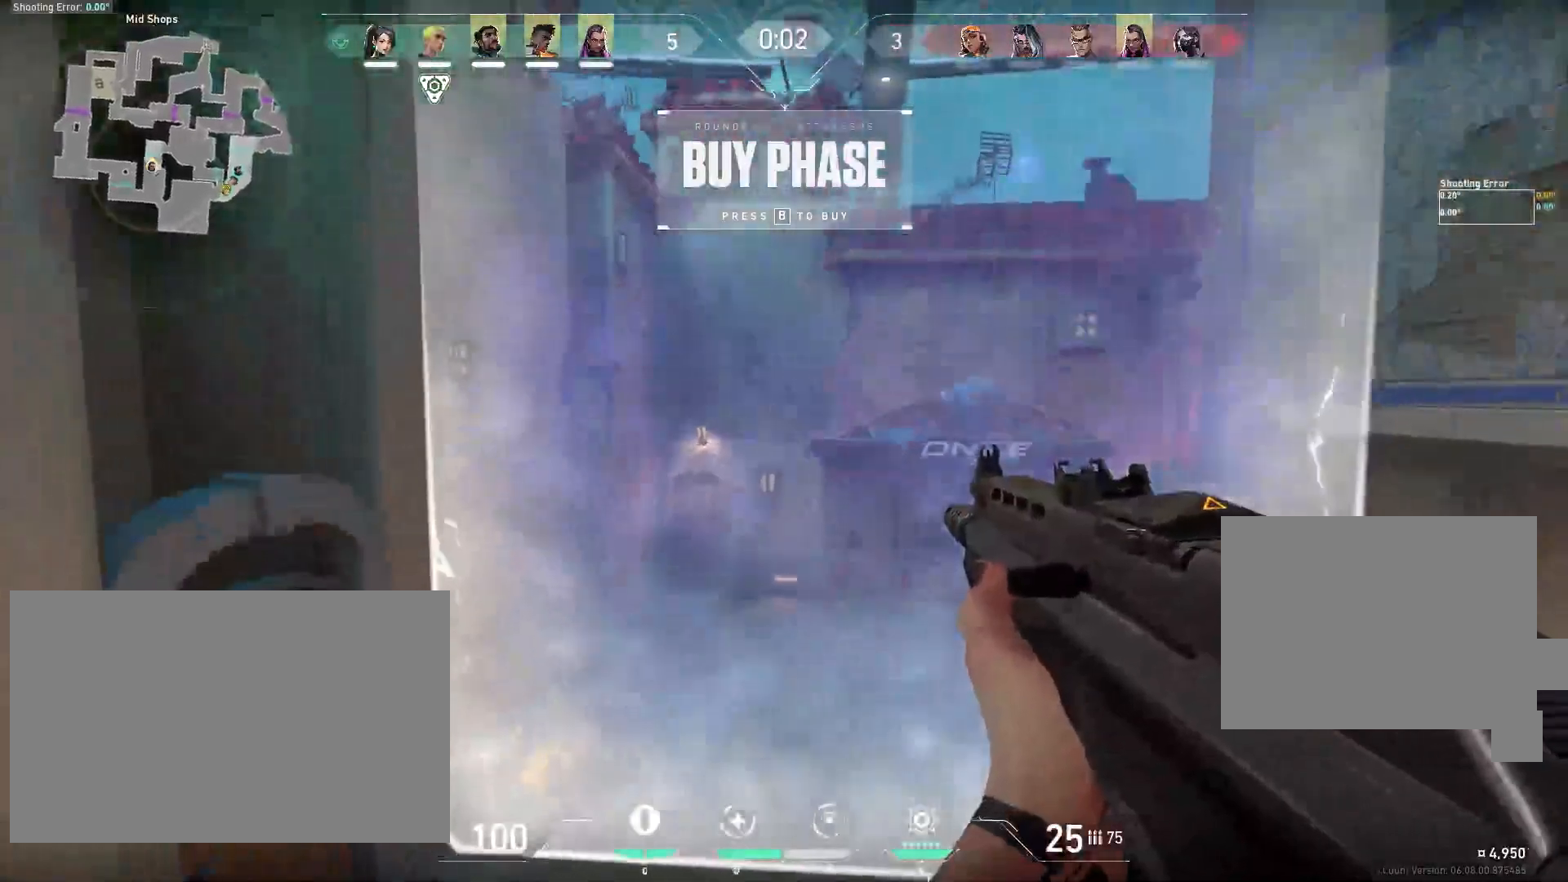
{"keys": ["w"], "mouse": [], "events": []}
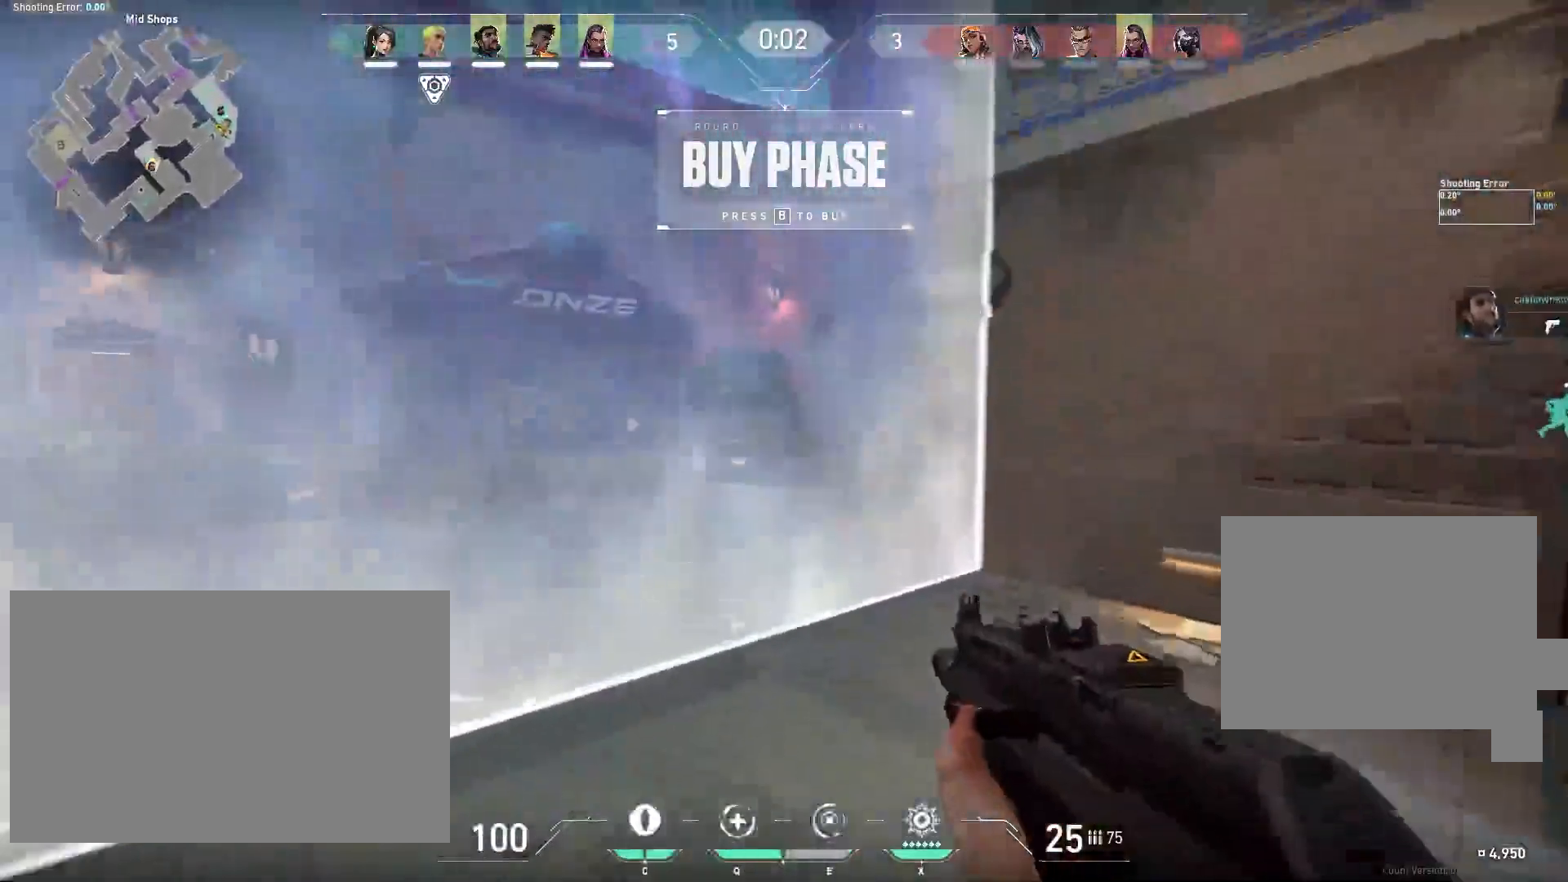
{"keys": ["w"], "mouse": [], "events": []}
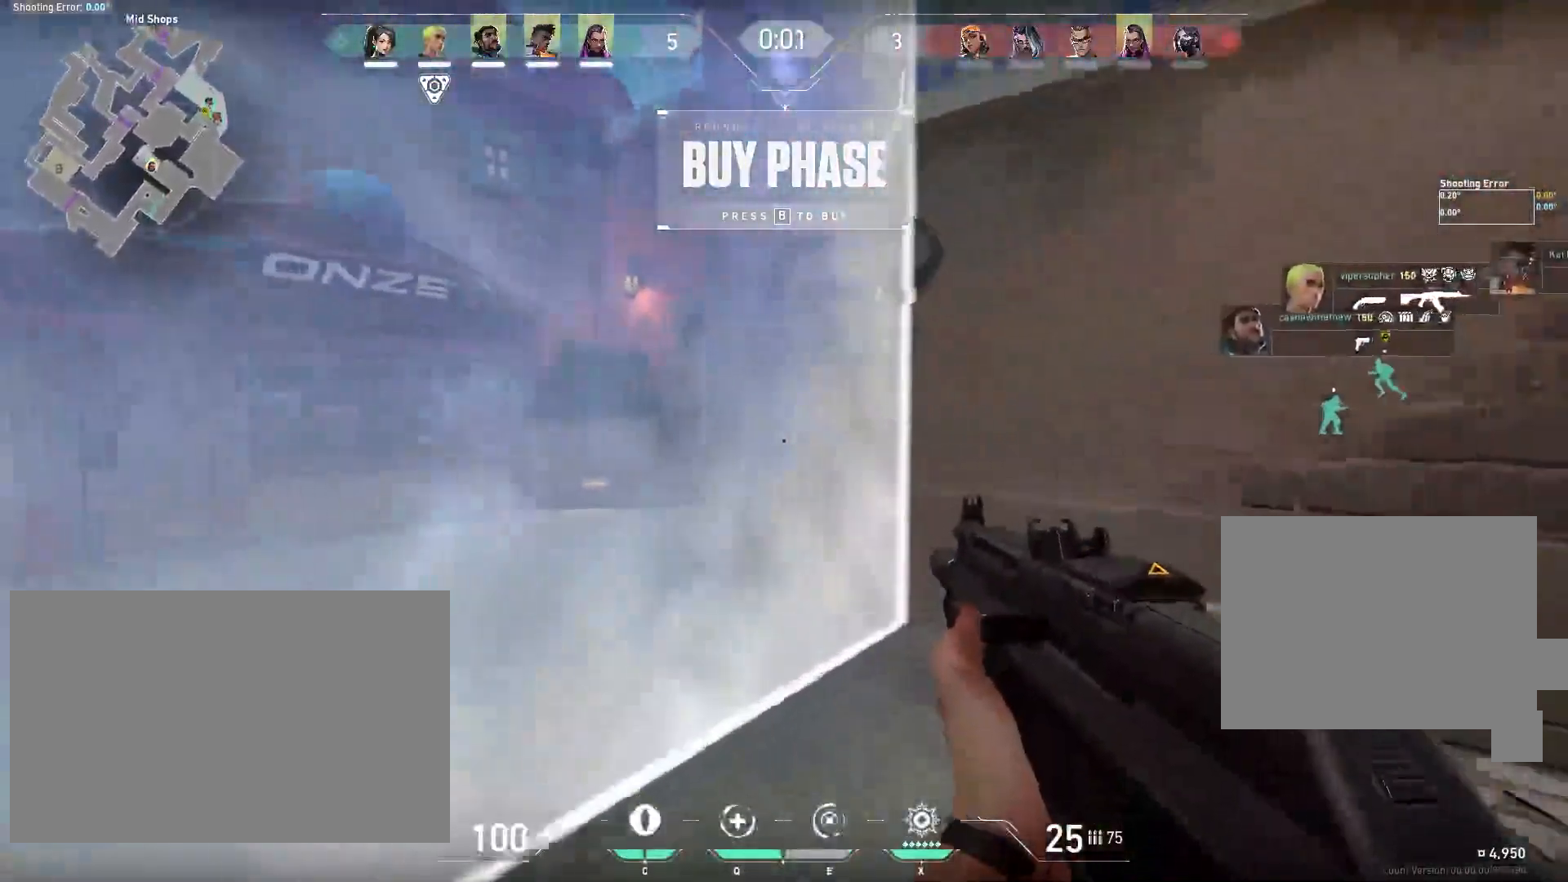
{"keys": ["shift"], "mouse": [], "events": [[17, "a", "down"], [200, "a", "up"], [300, "w", "up"], [317, "shift", "down"]]}
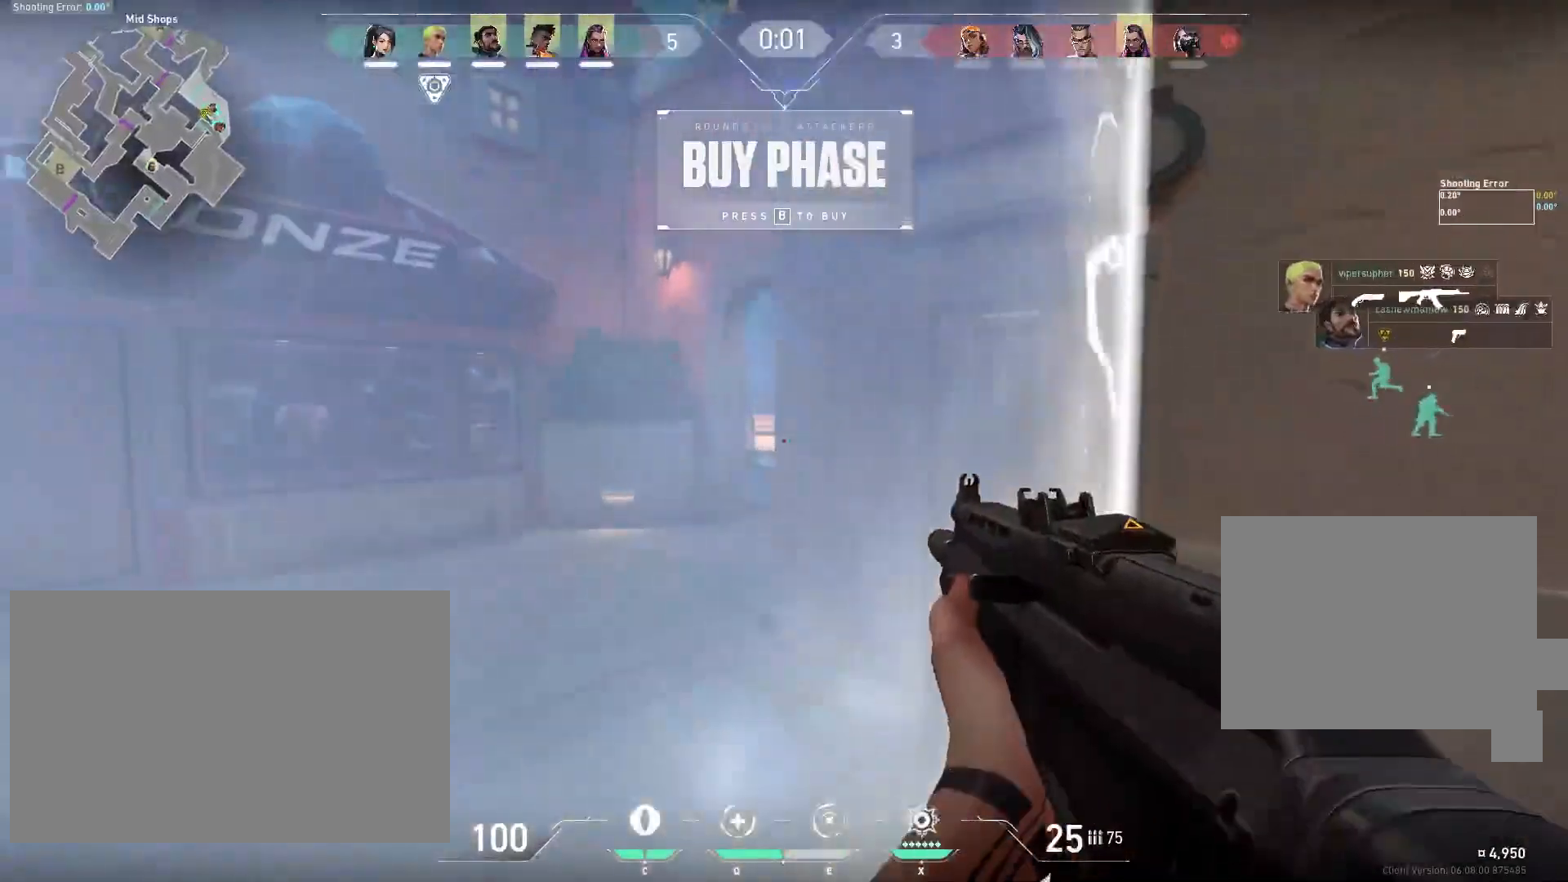
{"keys": ["shift"], "mouse": [], "events": []}
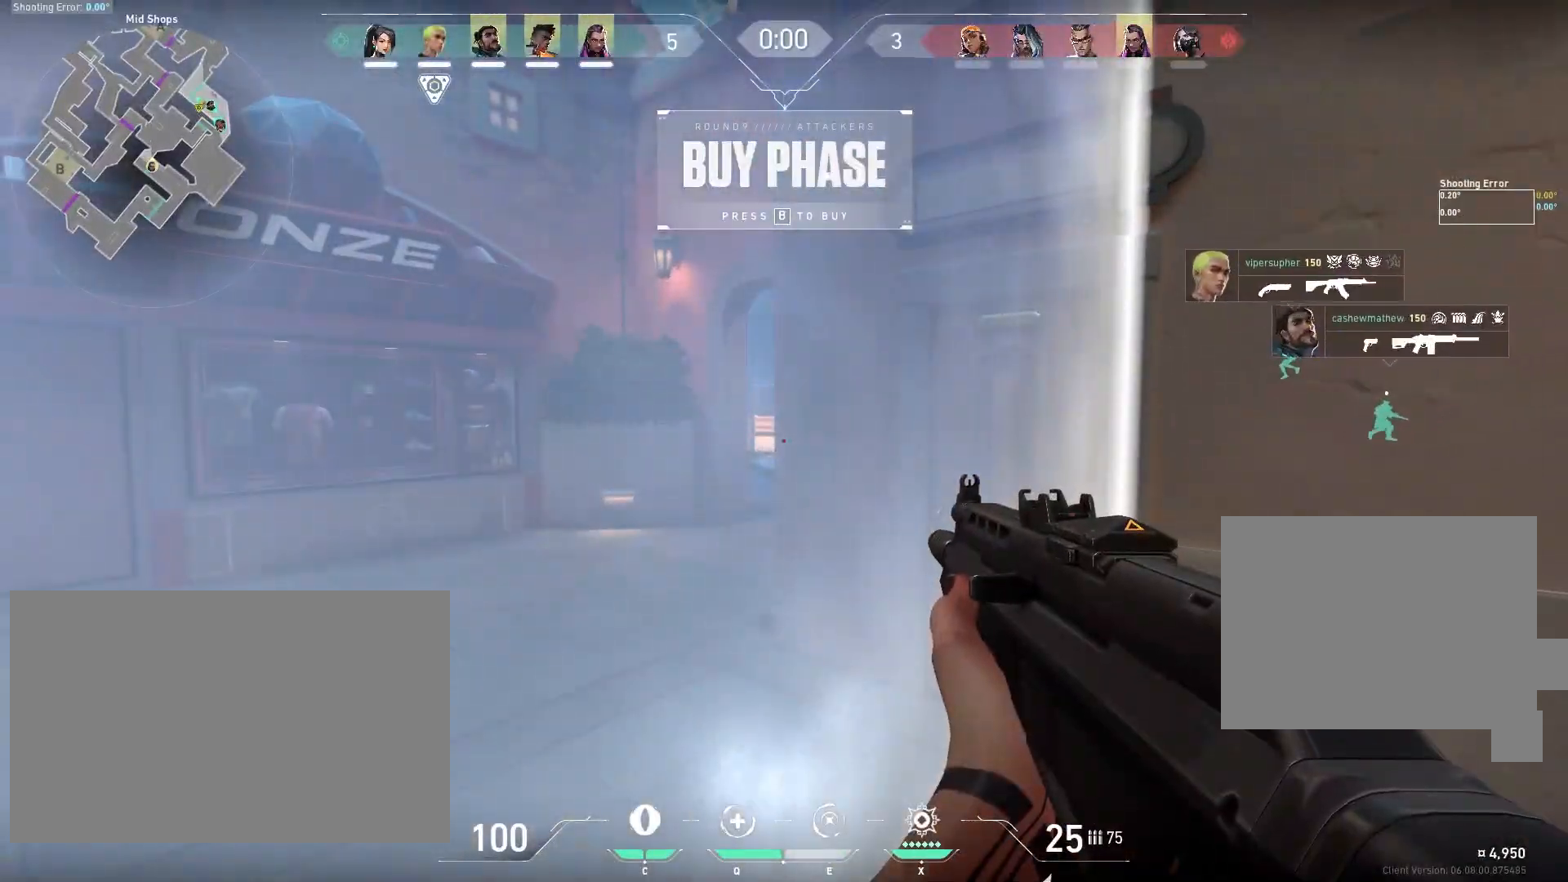
{"keys": ["shift"], "mouse": [], "events": []}
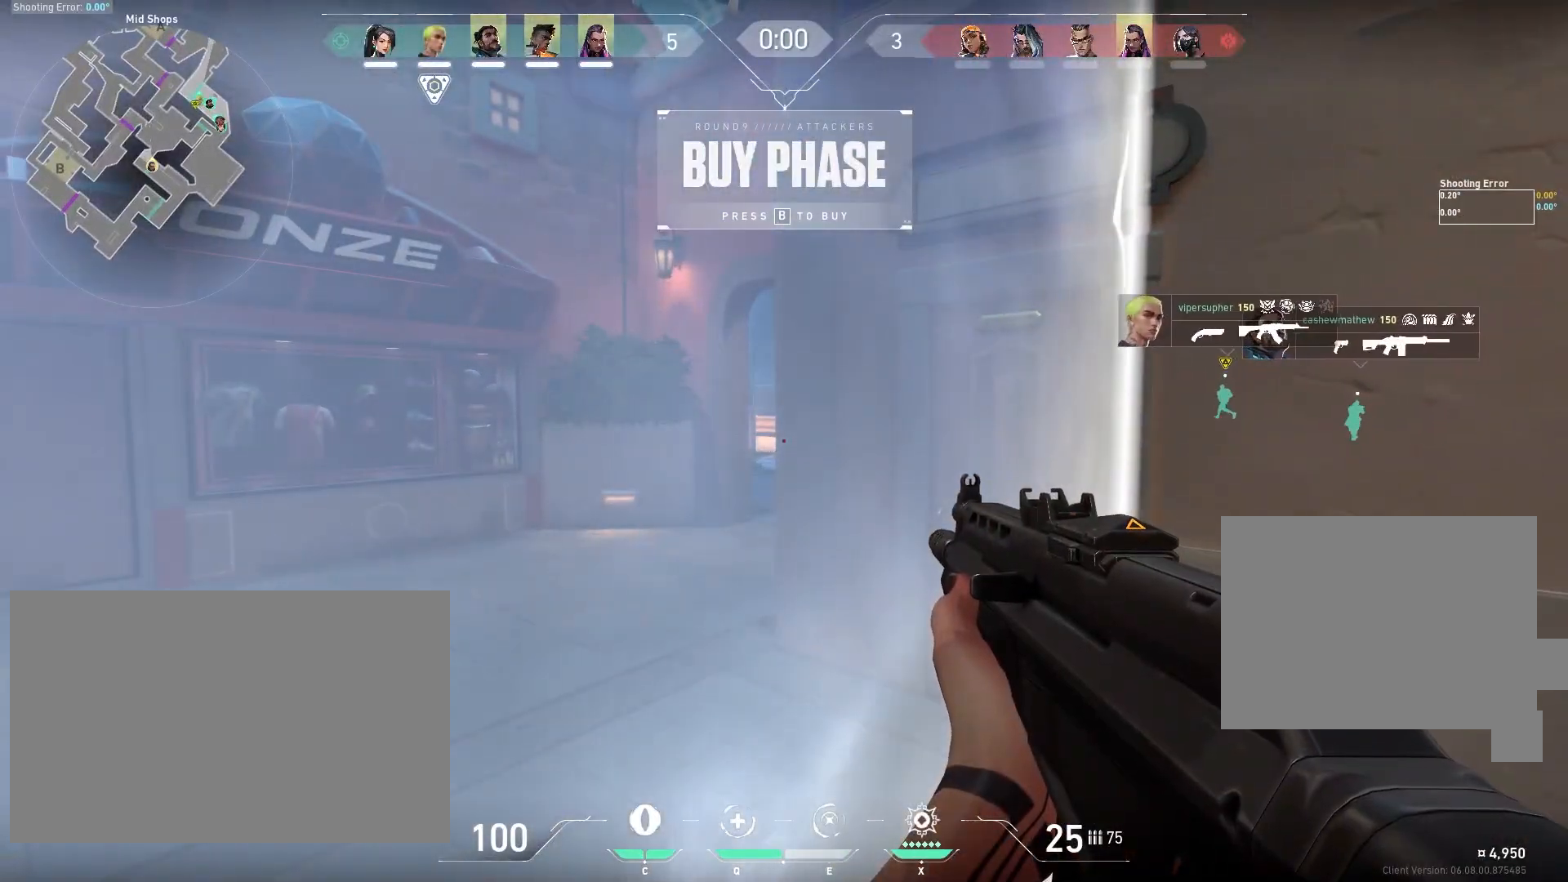
{"keys": ["shift"], "mouse": [], "events": []}
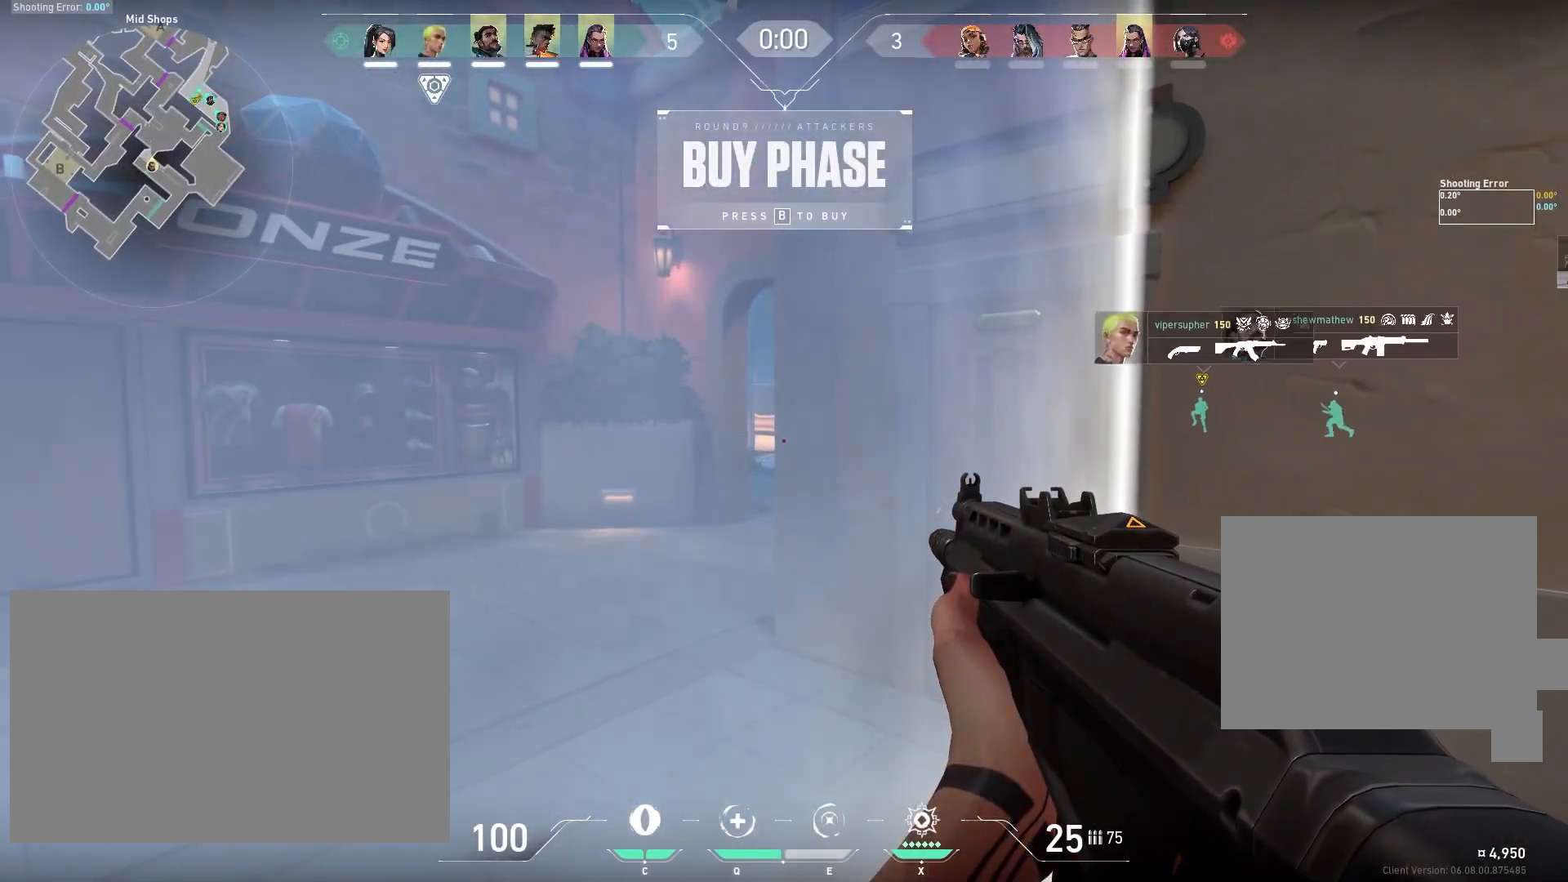
{"keys": ["shift"], "mouse": [], "events": []}
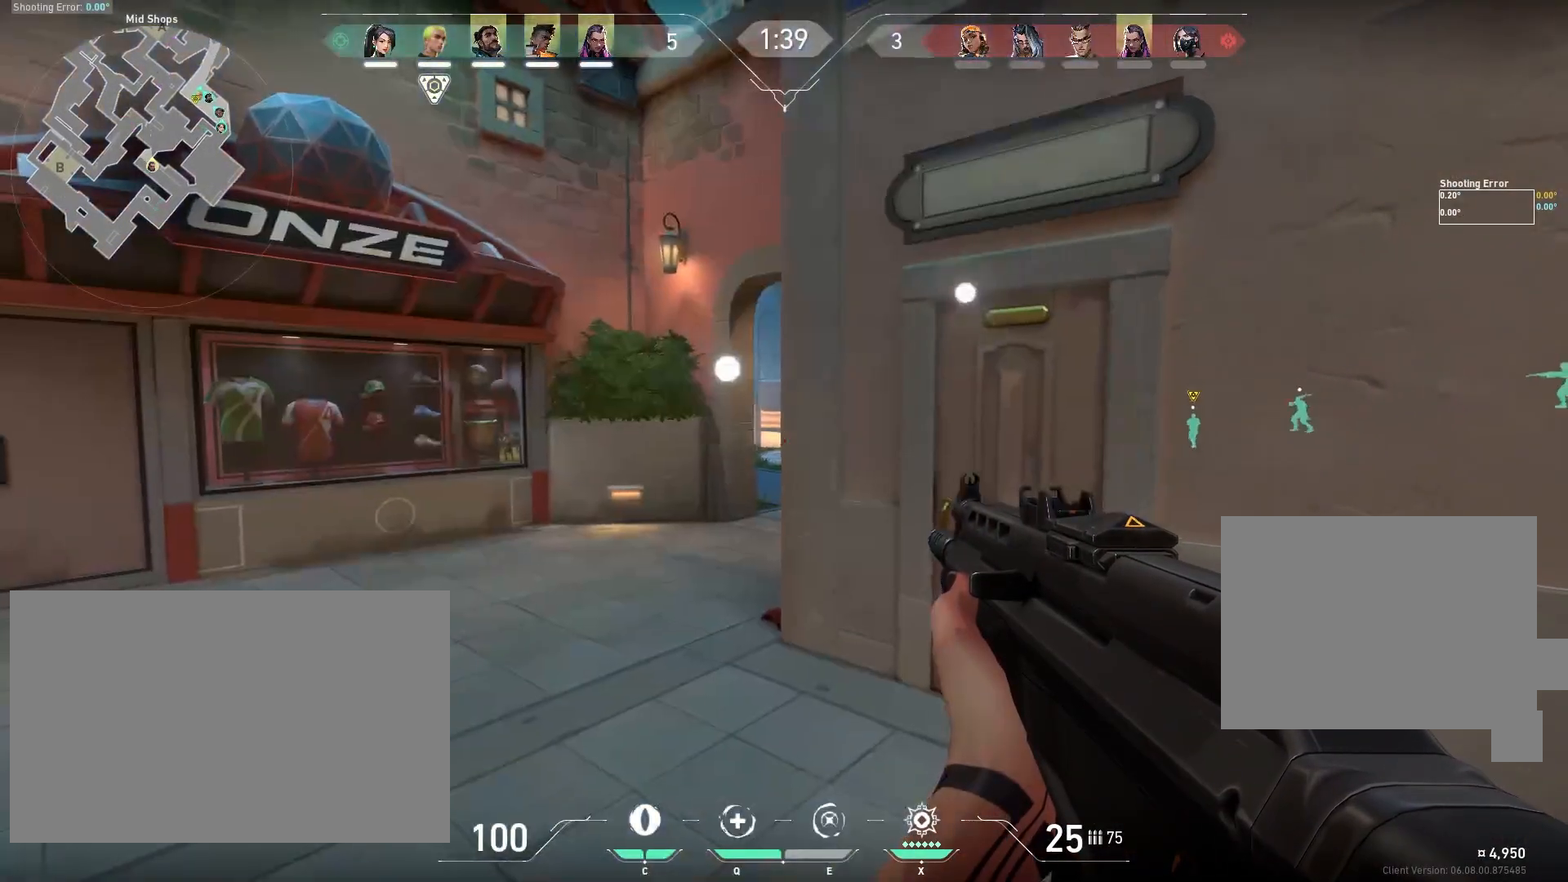
{"keys": ["w"], "mouse": [], "events": [[450, "w", "down"], [467, "shift", "up"]]}
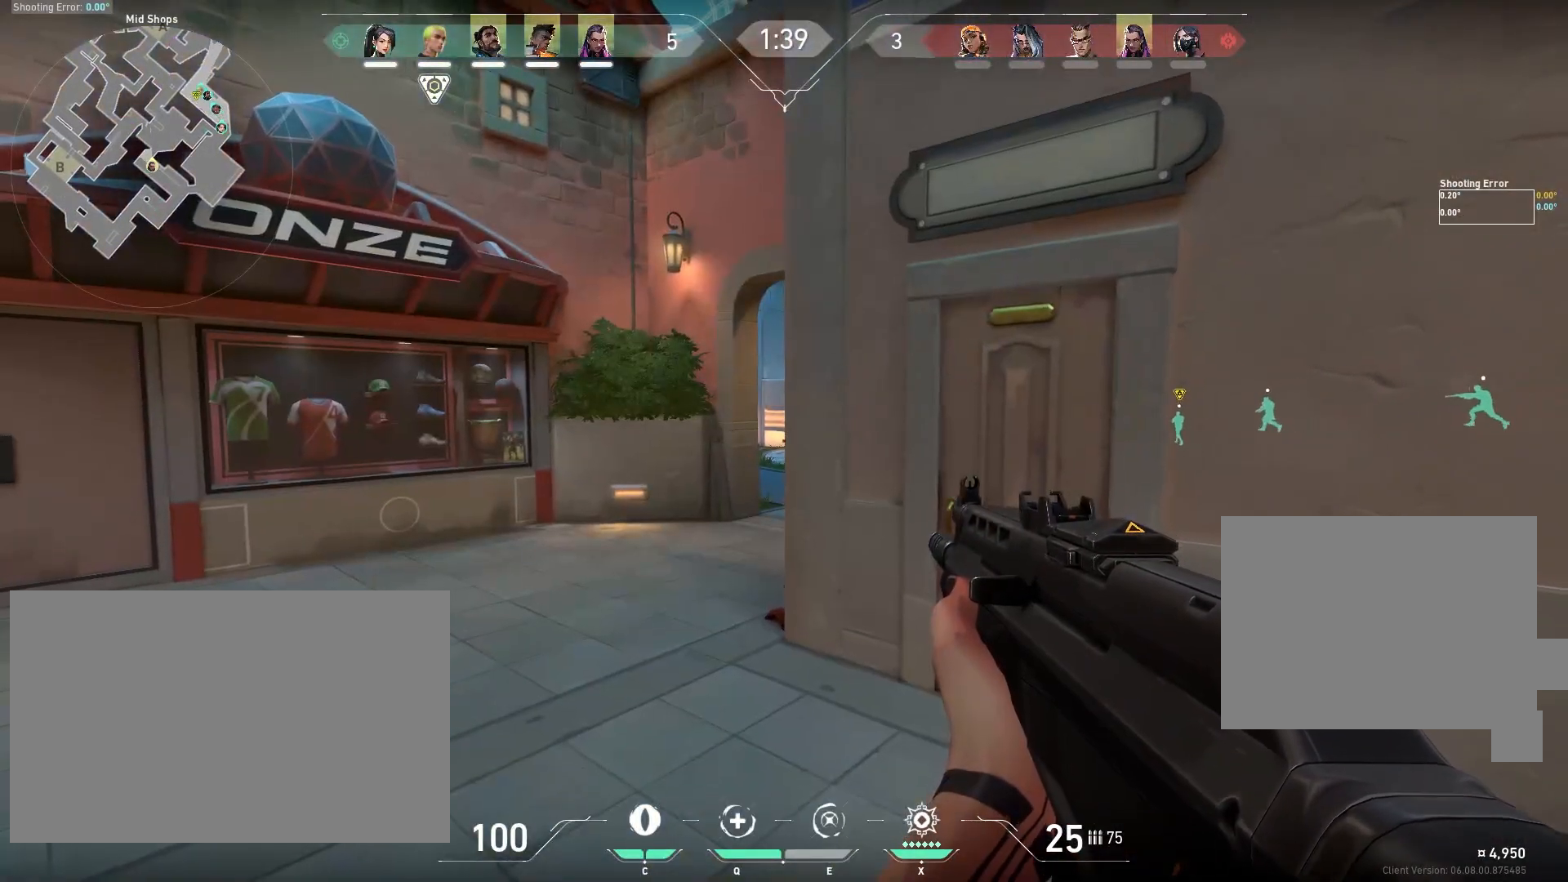
{"keys": ["w"], "mouse": [], "events": []}
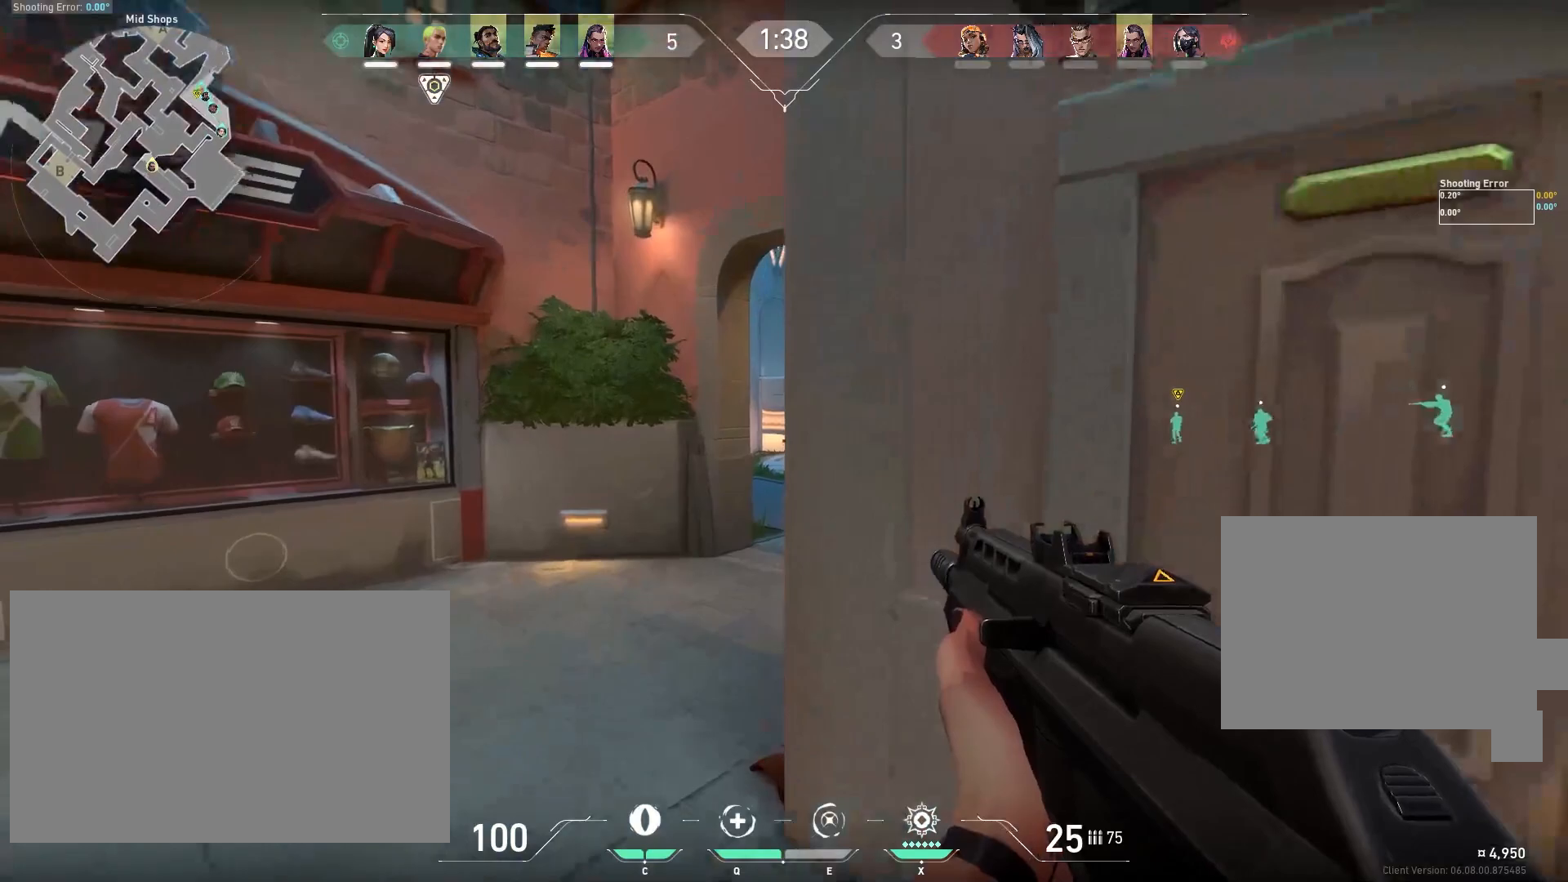
{"keys": ["a", "shift", "w"], "mouse": [], "events": [[200, "shift", "down"], [450, "a", "down"]]}
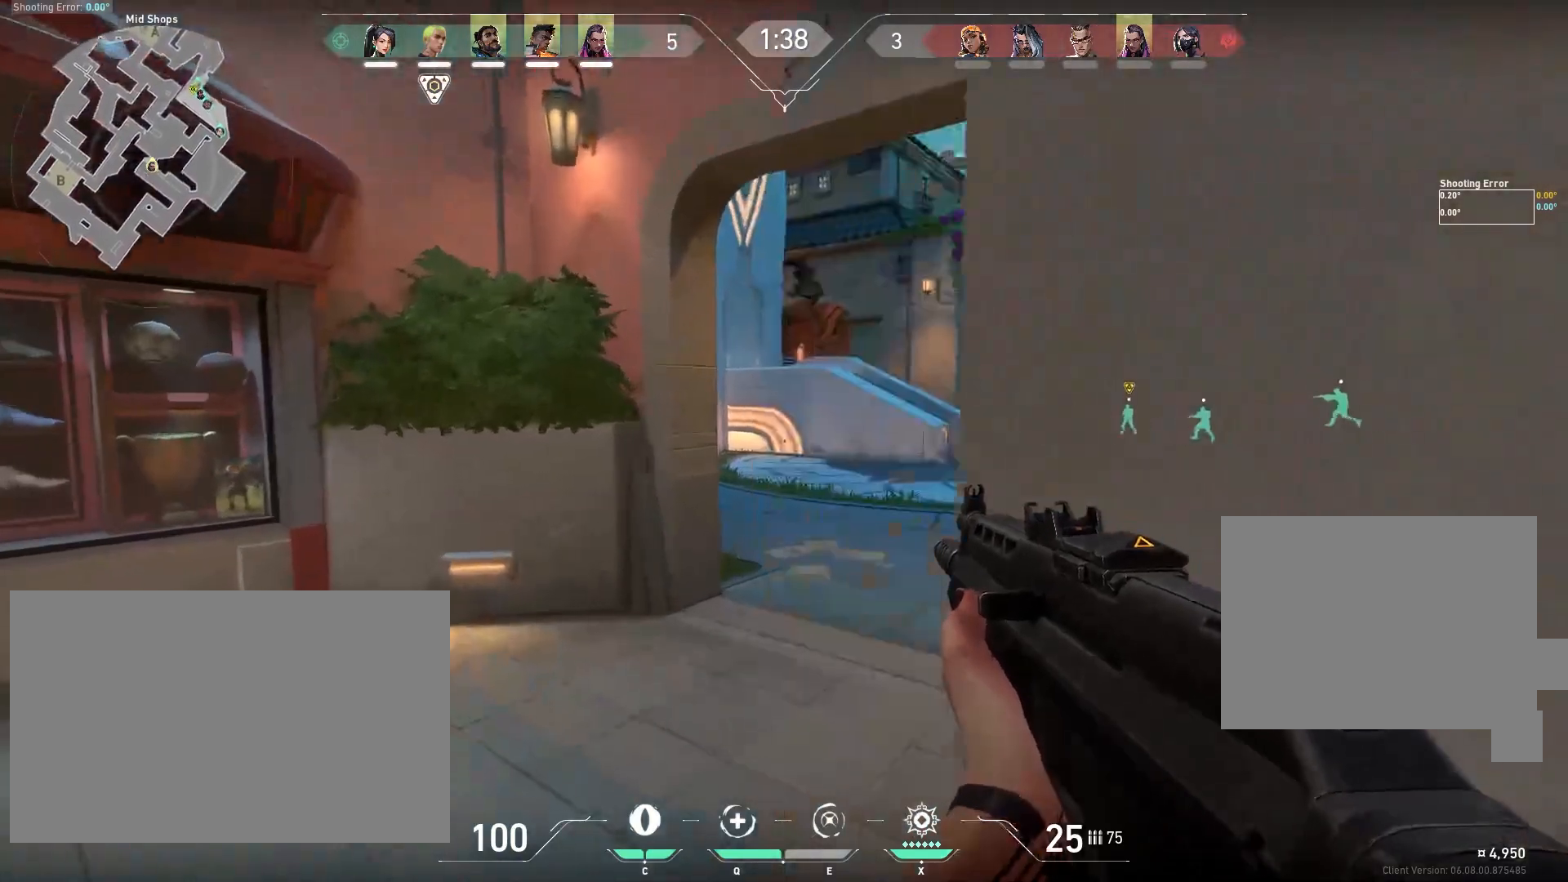
{"keys": ["d", "shift", "w"], "mouse": [], "events": [[117, "a", "up"], [217, "d", "down"]]}
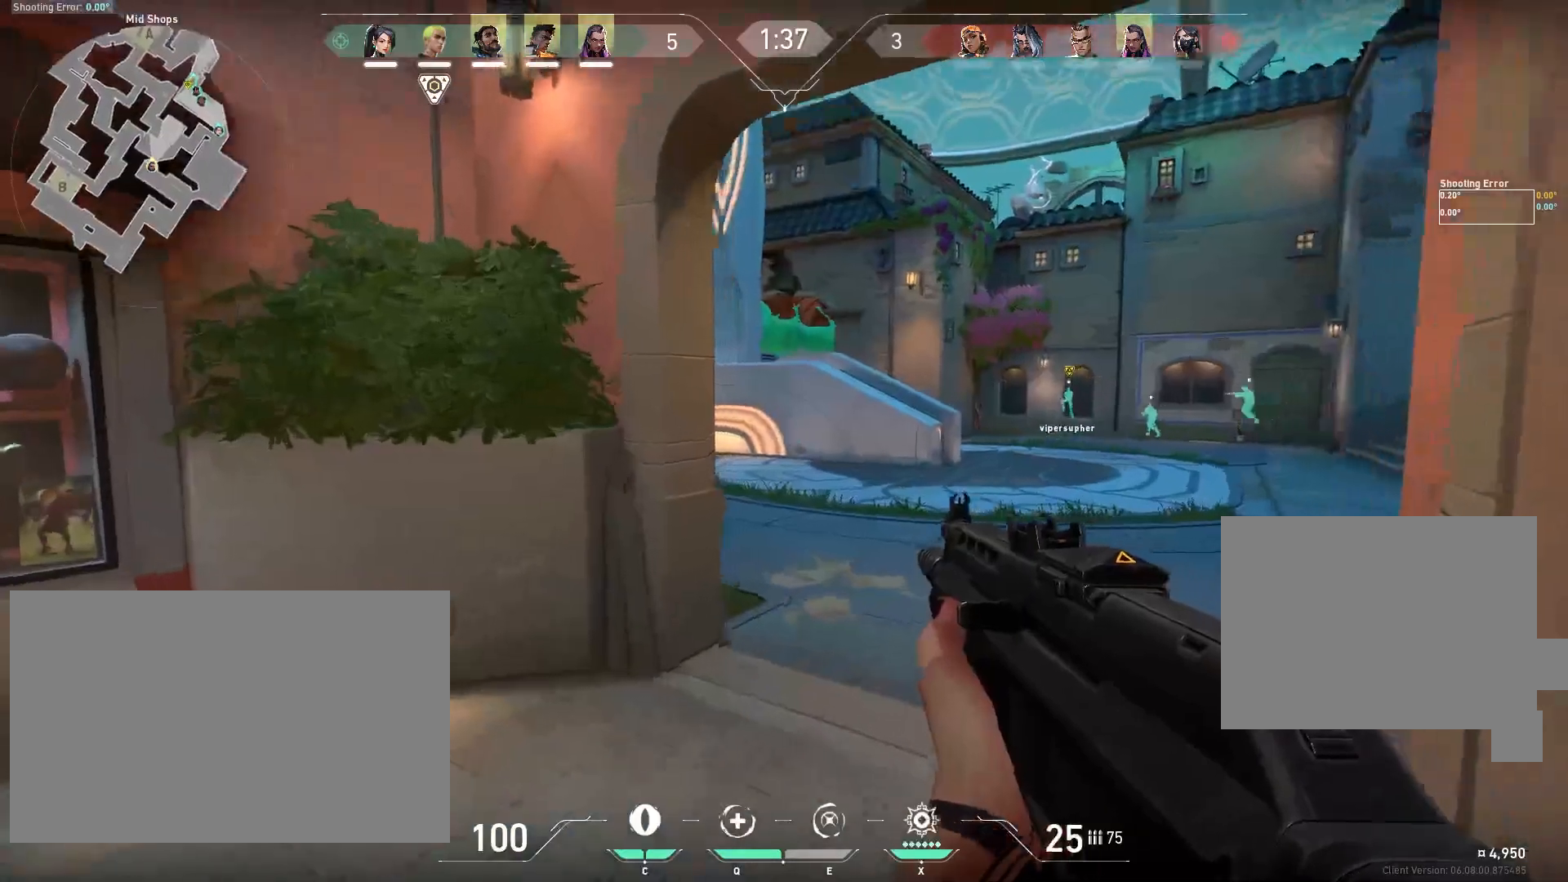
{"keys": ["d", "shift", "w"], "mouse": [], "events": []}
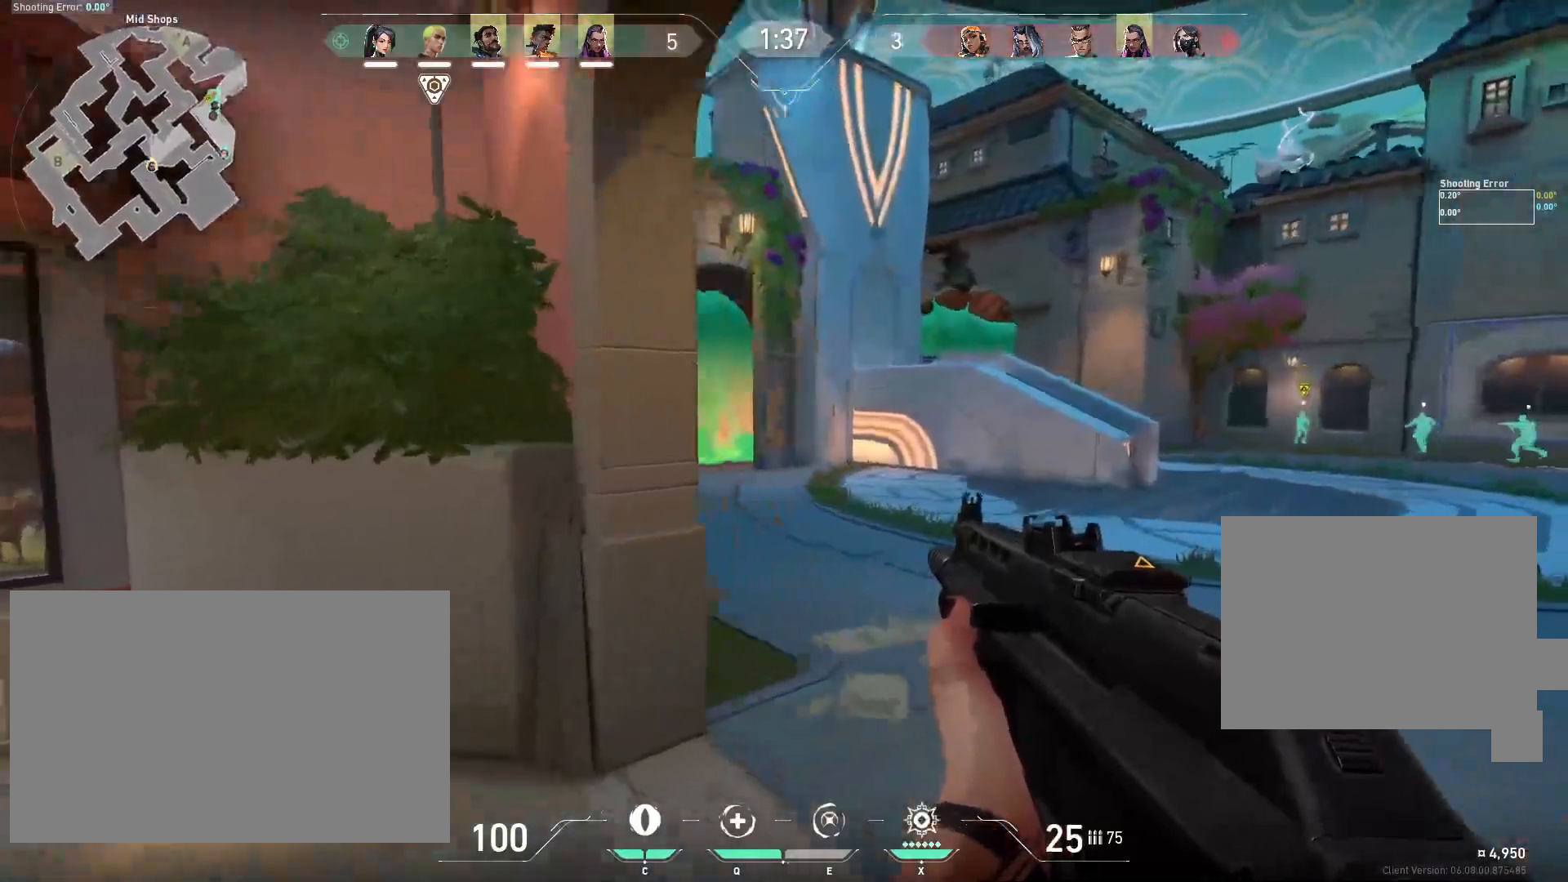
{"keys": ["d", "shift", "w"], "mouse": [], "events": []}
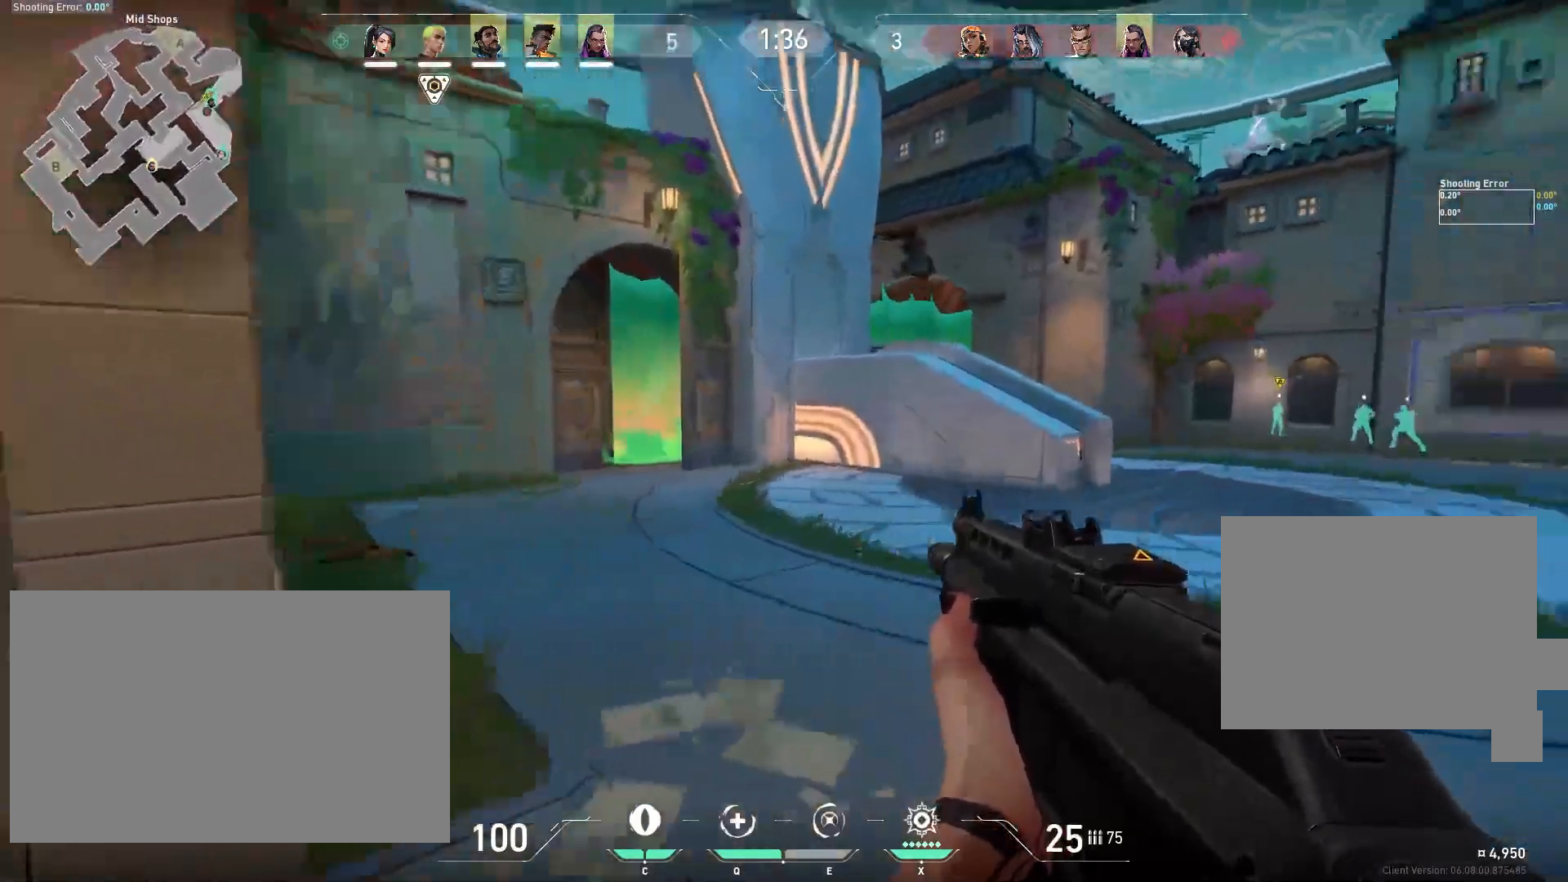
{"keys": ["d", "w"], "mouse": [], "events": [[150, "shift", "up"]]}
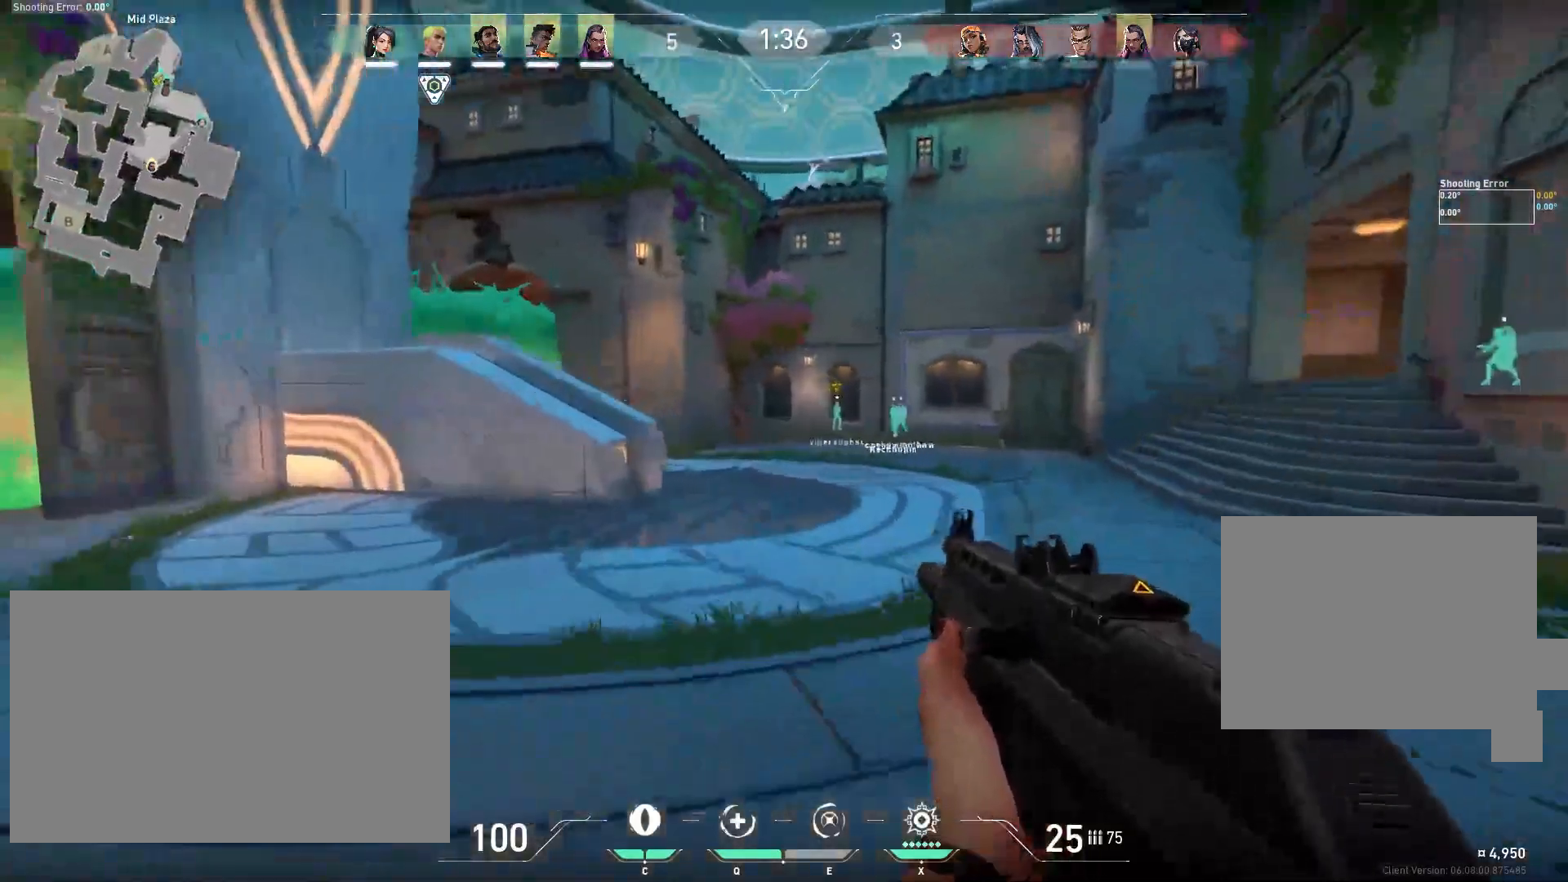
{"keys": ["d", "shift", "w"], "mouse": [], "events": [[183, "shift", "down"]]}
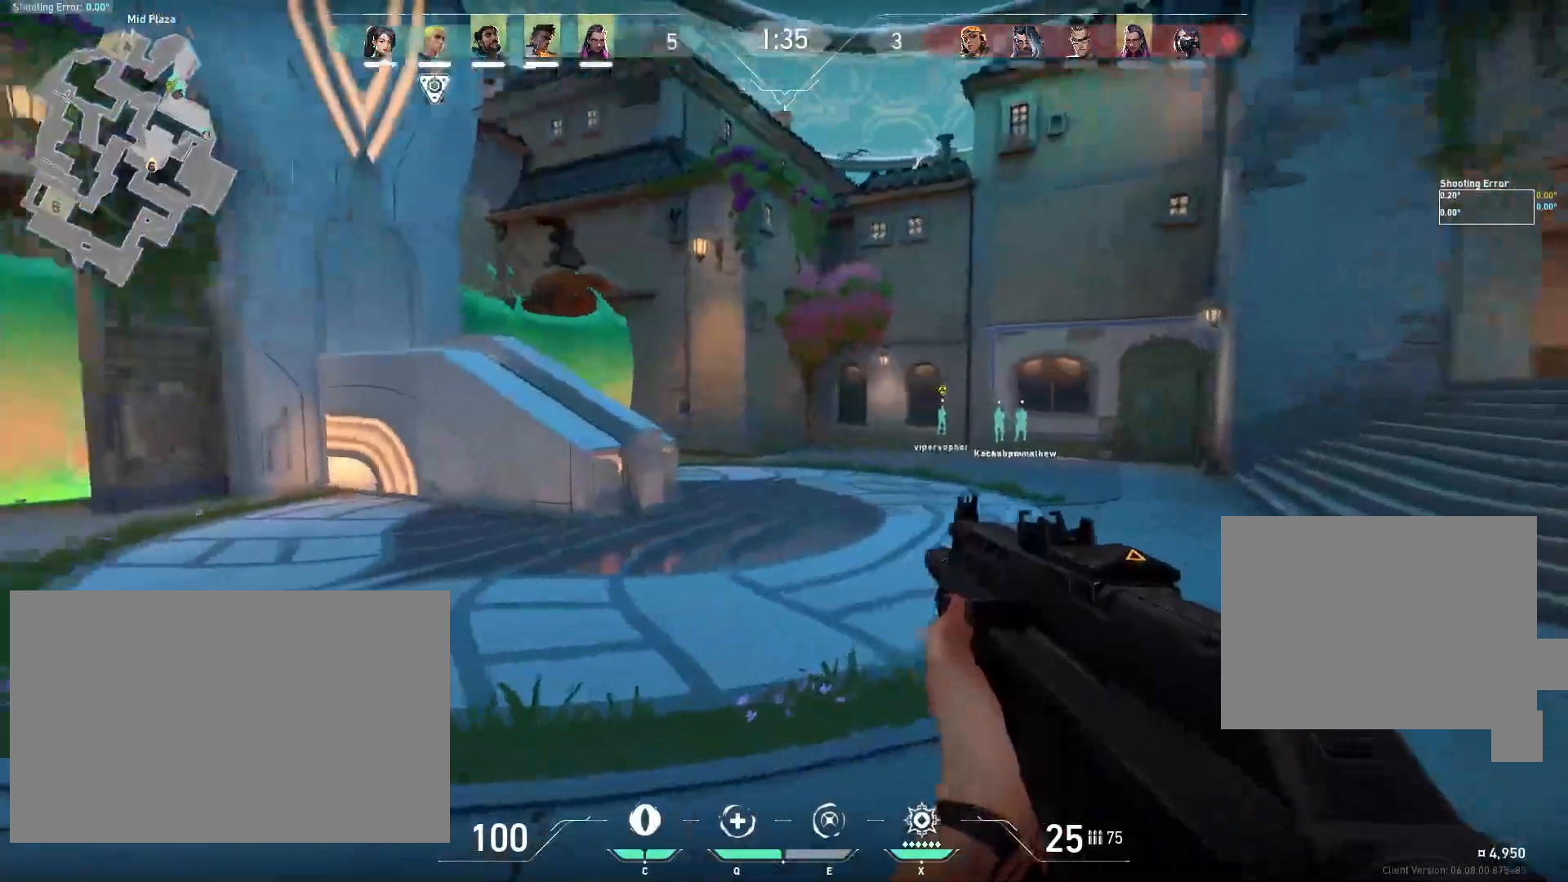
{"keys": ["d", "shift", "w"], "mouse": [], "events": []}
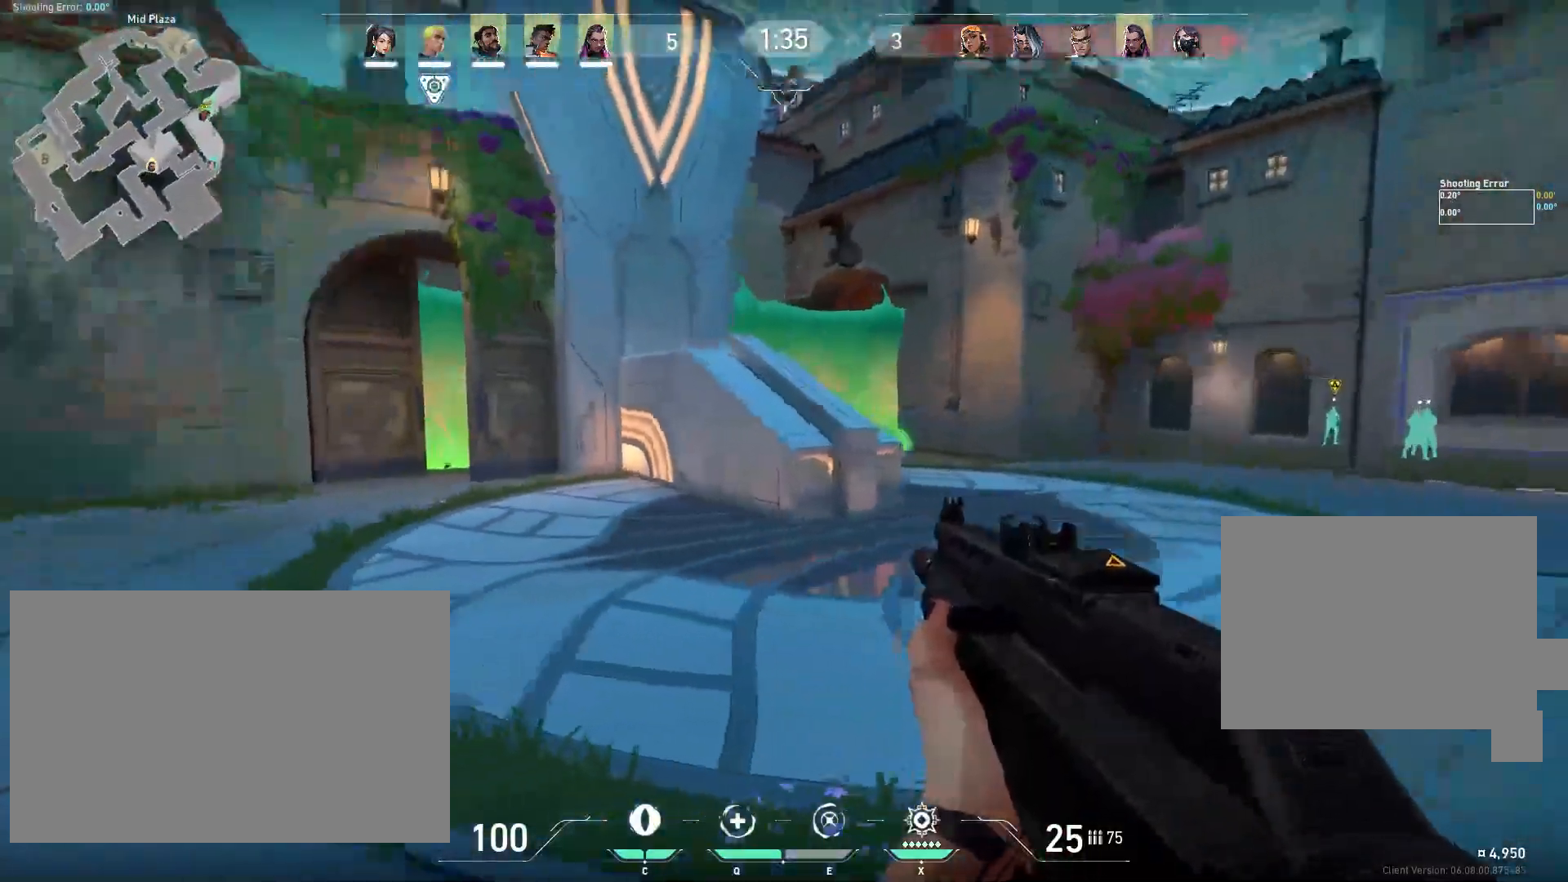
{"keys": ["d", "shift", "w"], "mouse": [], "events": []}
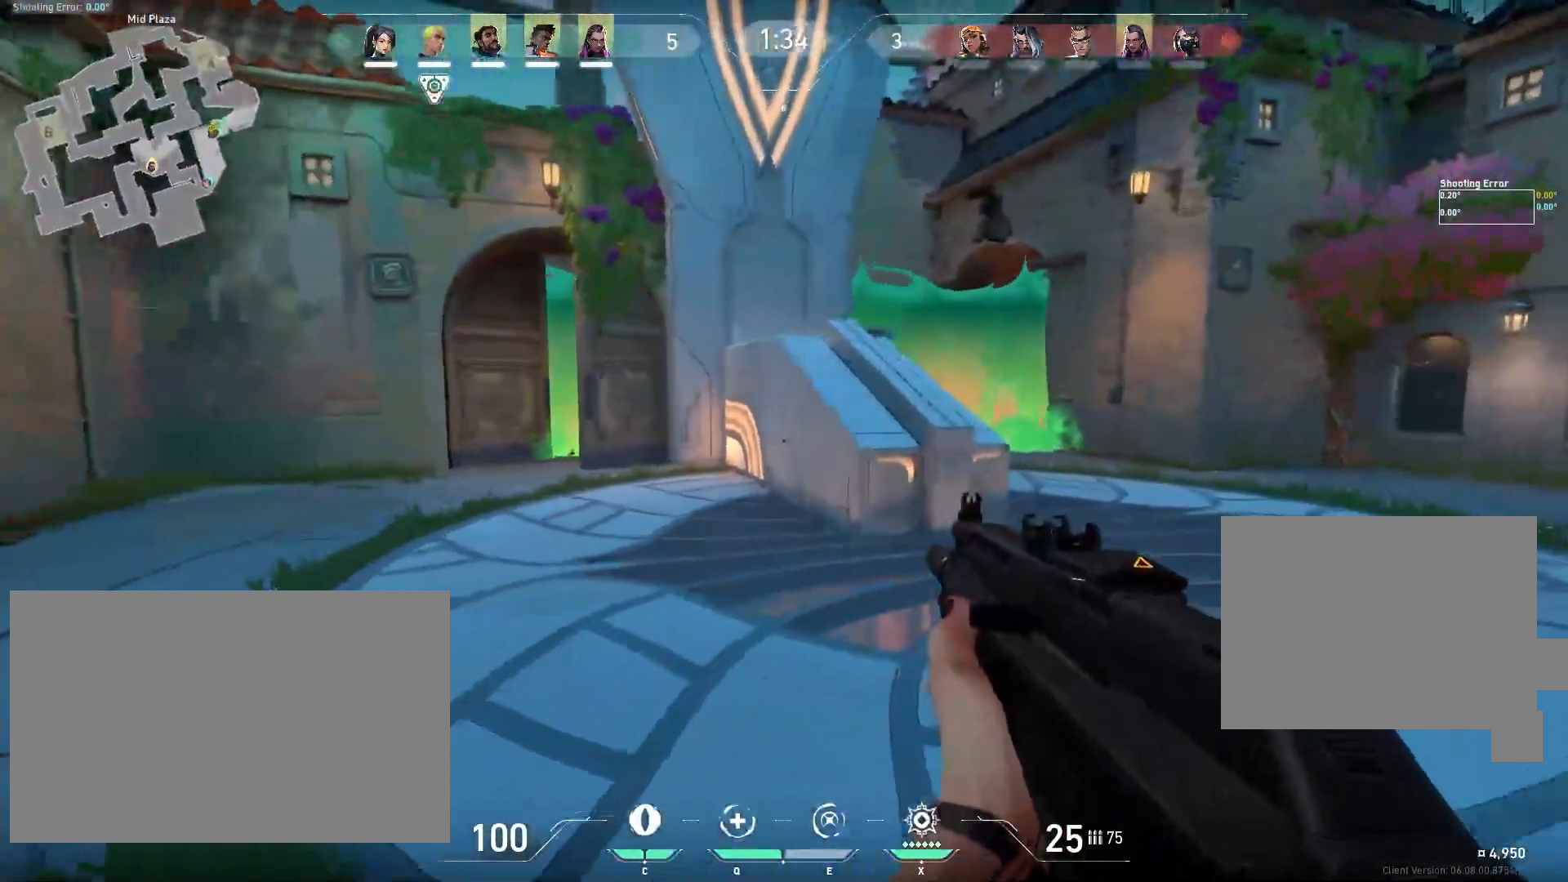
{"keys": ["d", "shift", "w"], "mouse": [], "events": []}
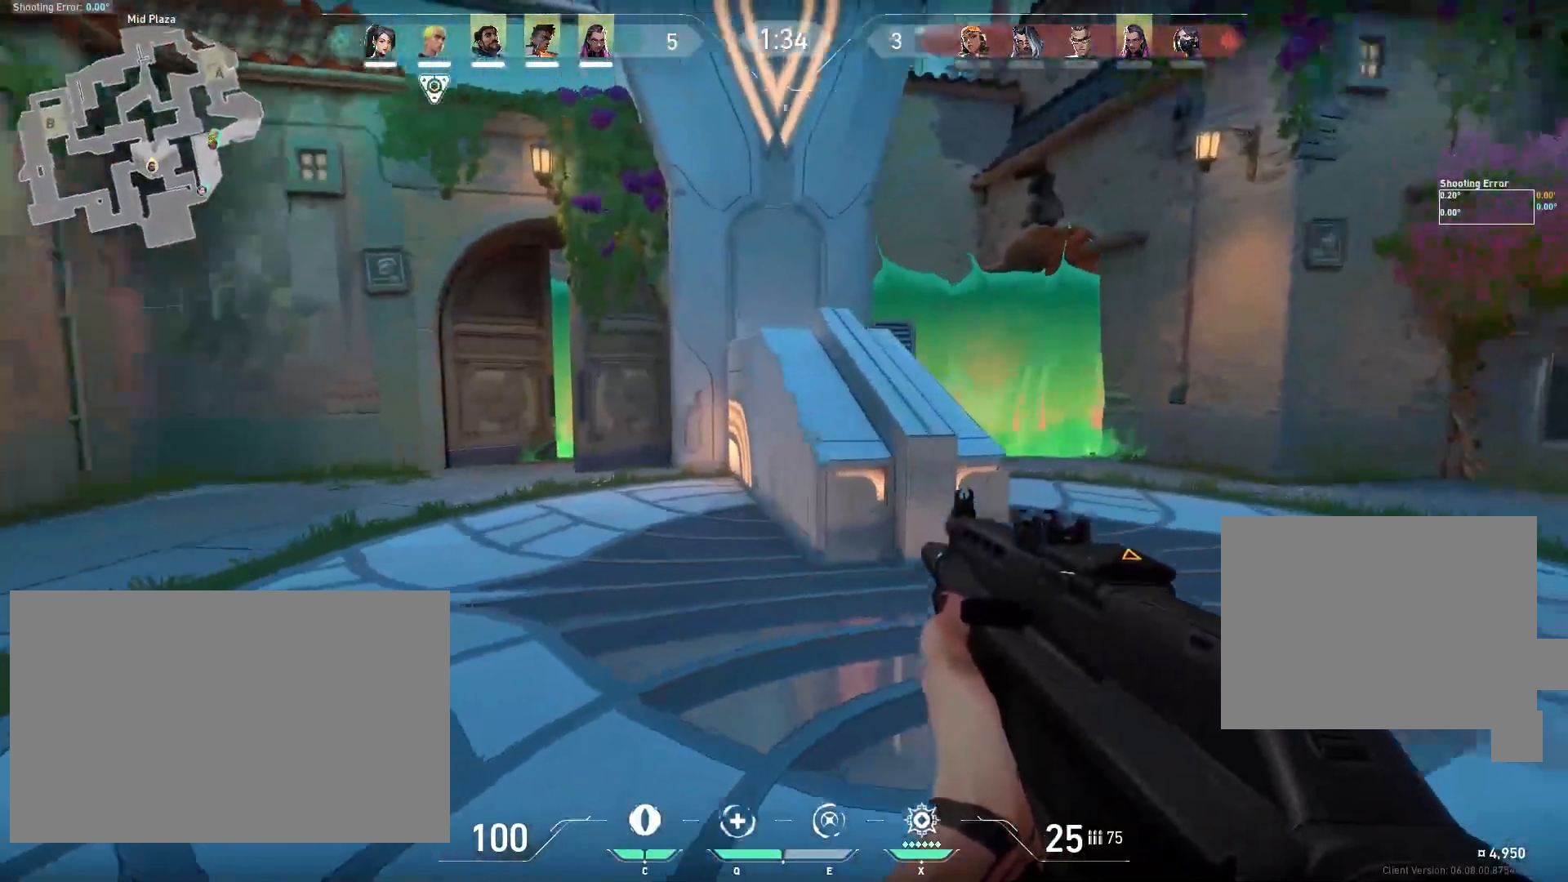
{"keys": ["d", "shift"], "mouse": [], "events": [[433, "w", "up"]]}
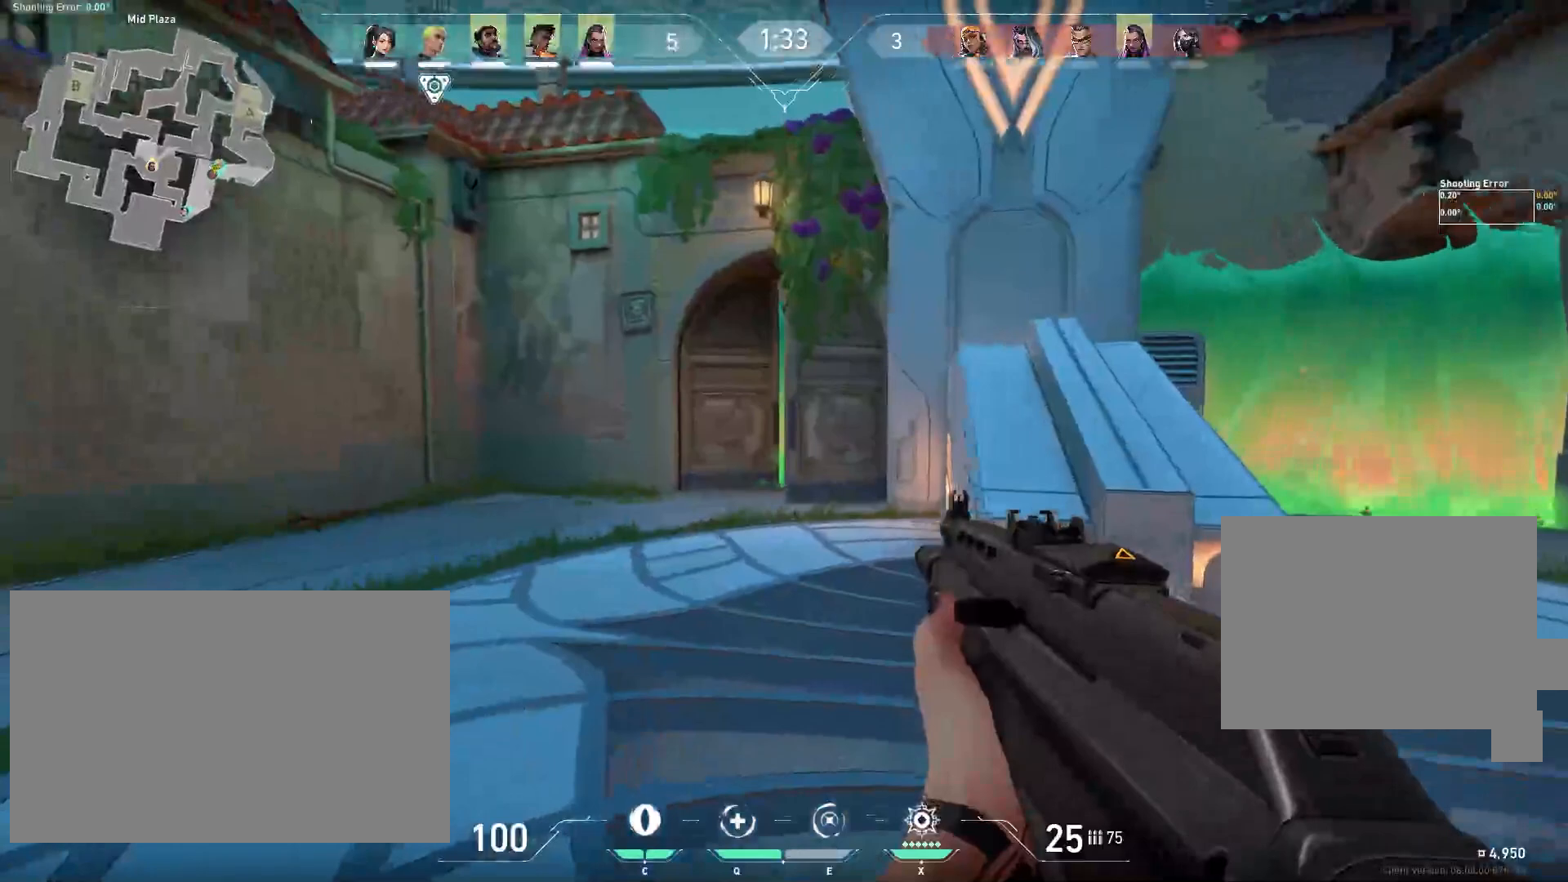
{"keys": ["d", "shift"], "mouse": [], "events": [[167, "s", "down"], [433, "s", "up"]]}
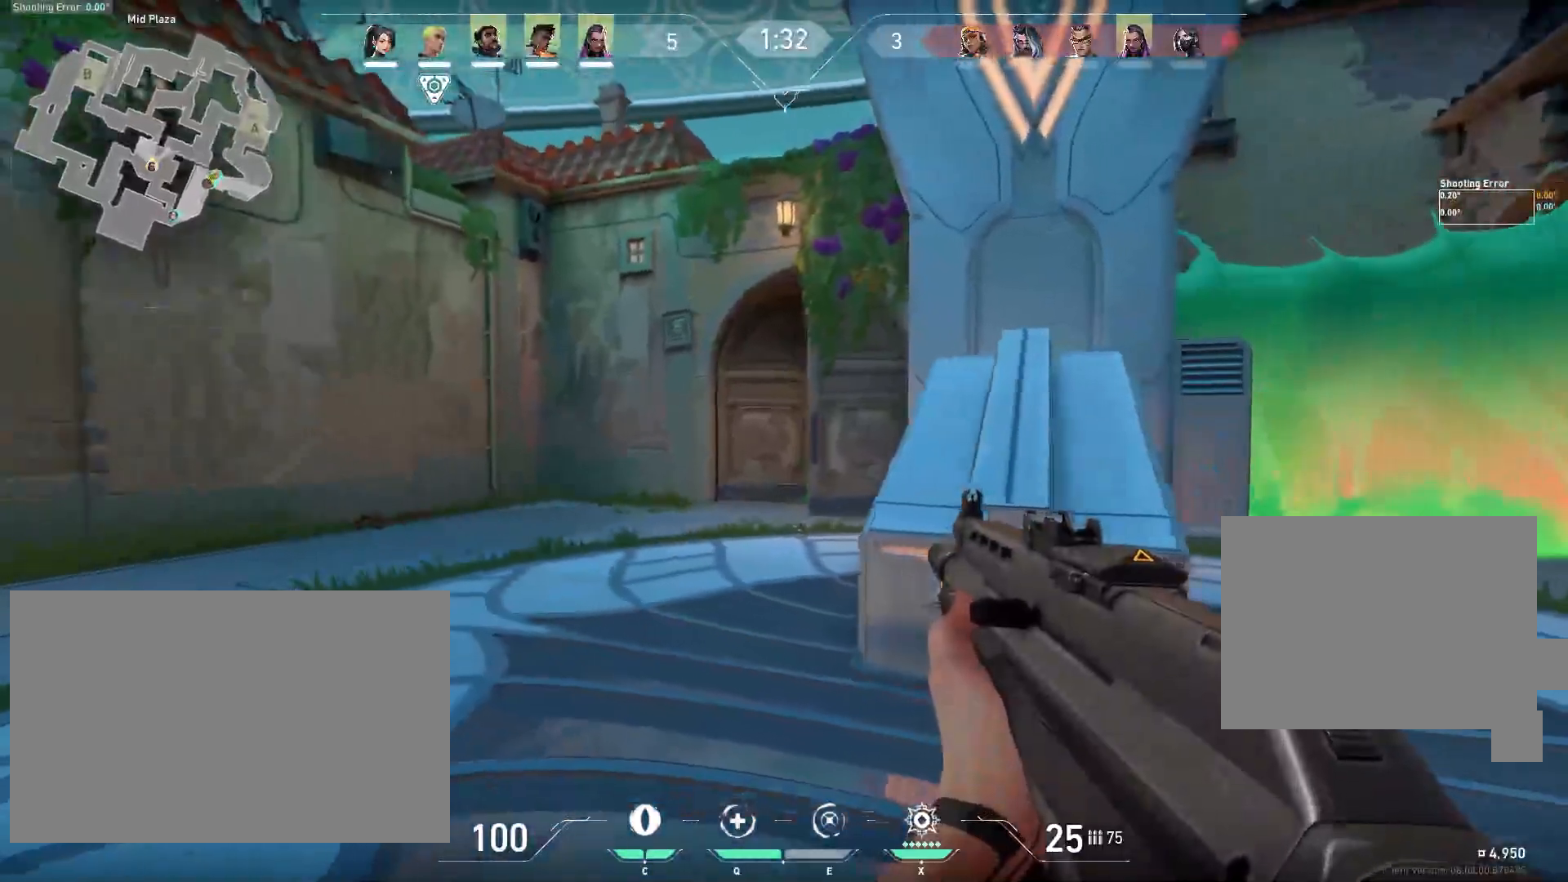
{"keys": ["d", "shift", "w"], "mouse": [], "events": [[83, "w", "down"]]}
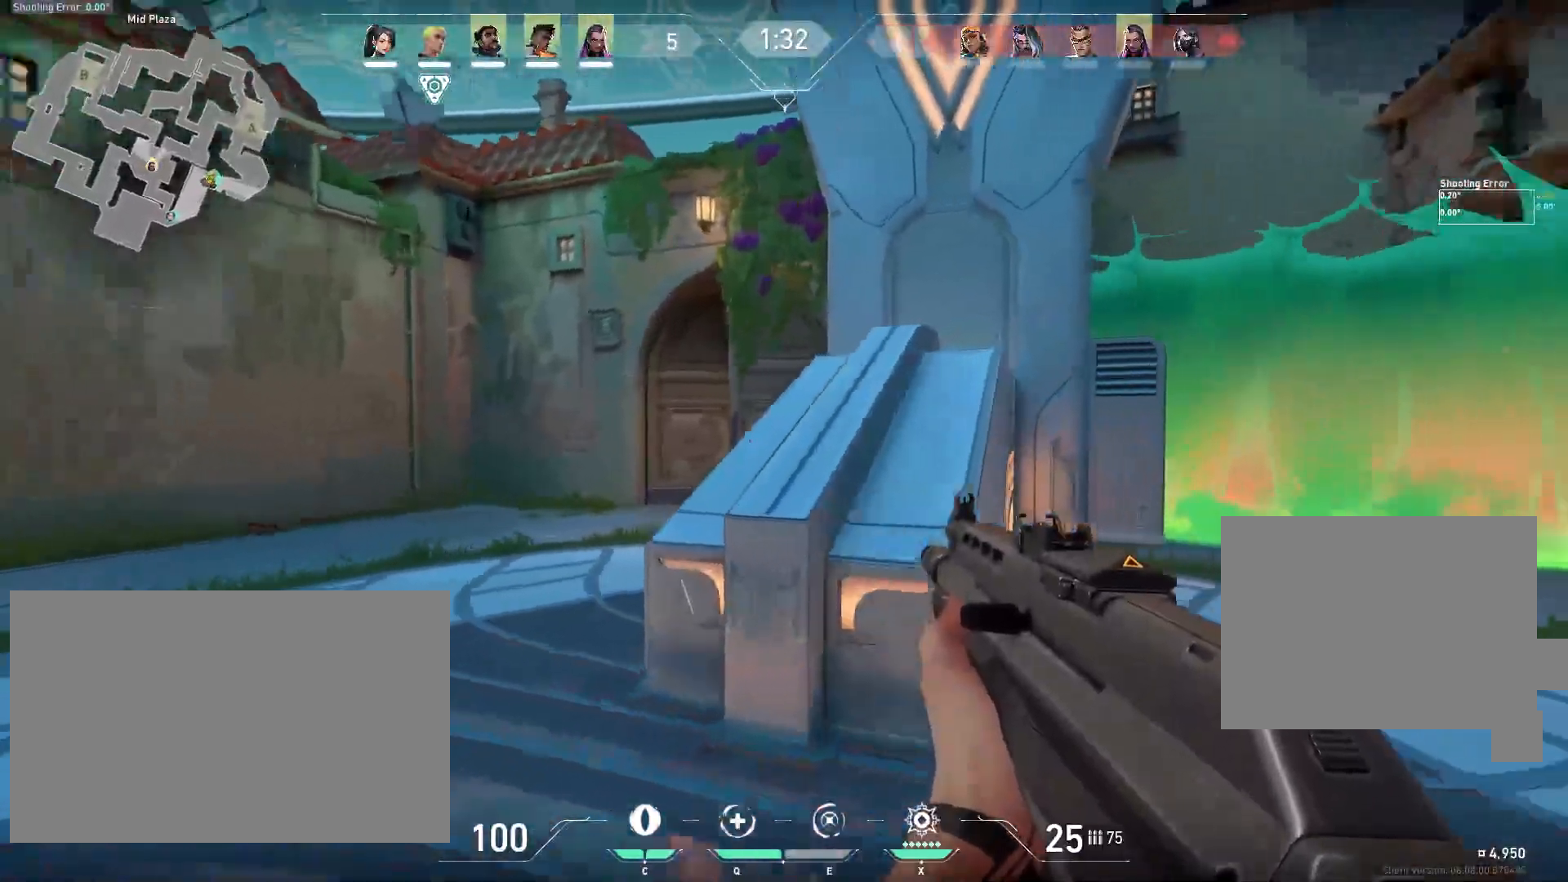
{"keys": ["shift", "w"], "mouse": [], "events": [[467, "d", "up"]]}
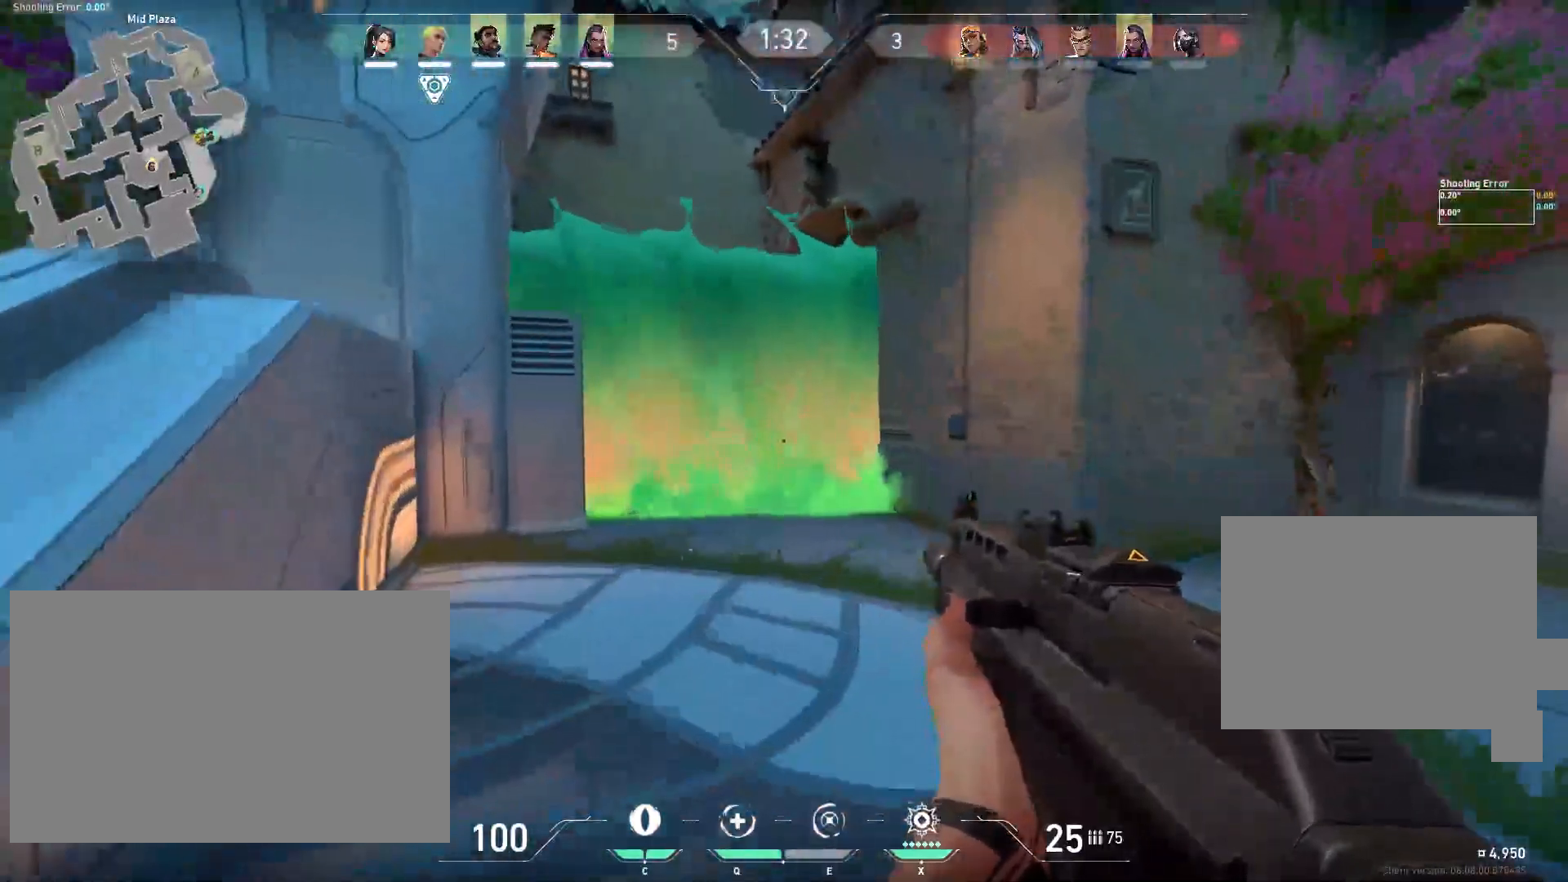
{"keys": ["a", "shift", "w"], "mouse": [], "events": [[367, "a", "down"]]}
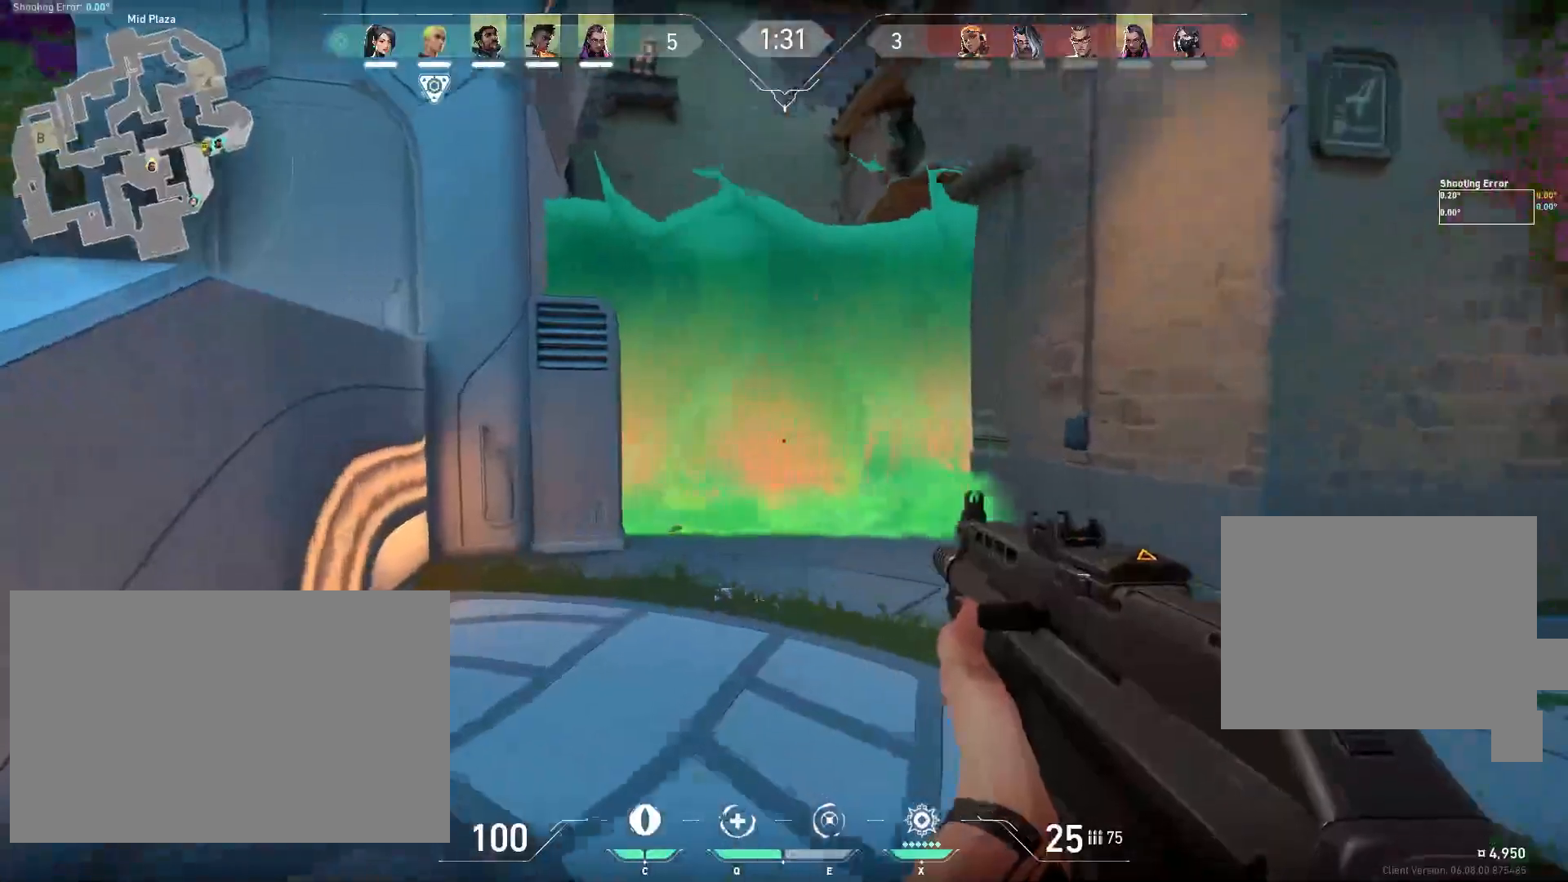
{"keys": ["a", "shift", "w"], "mouse": [], "events": []}
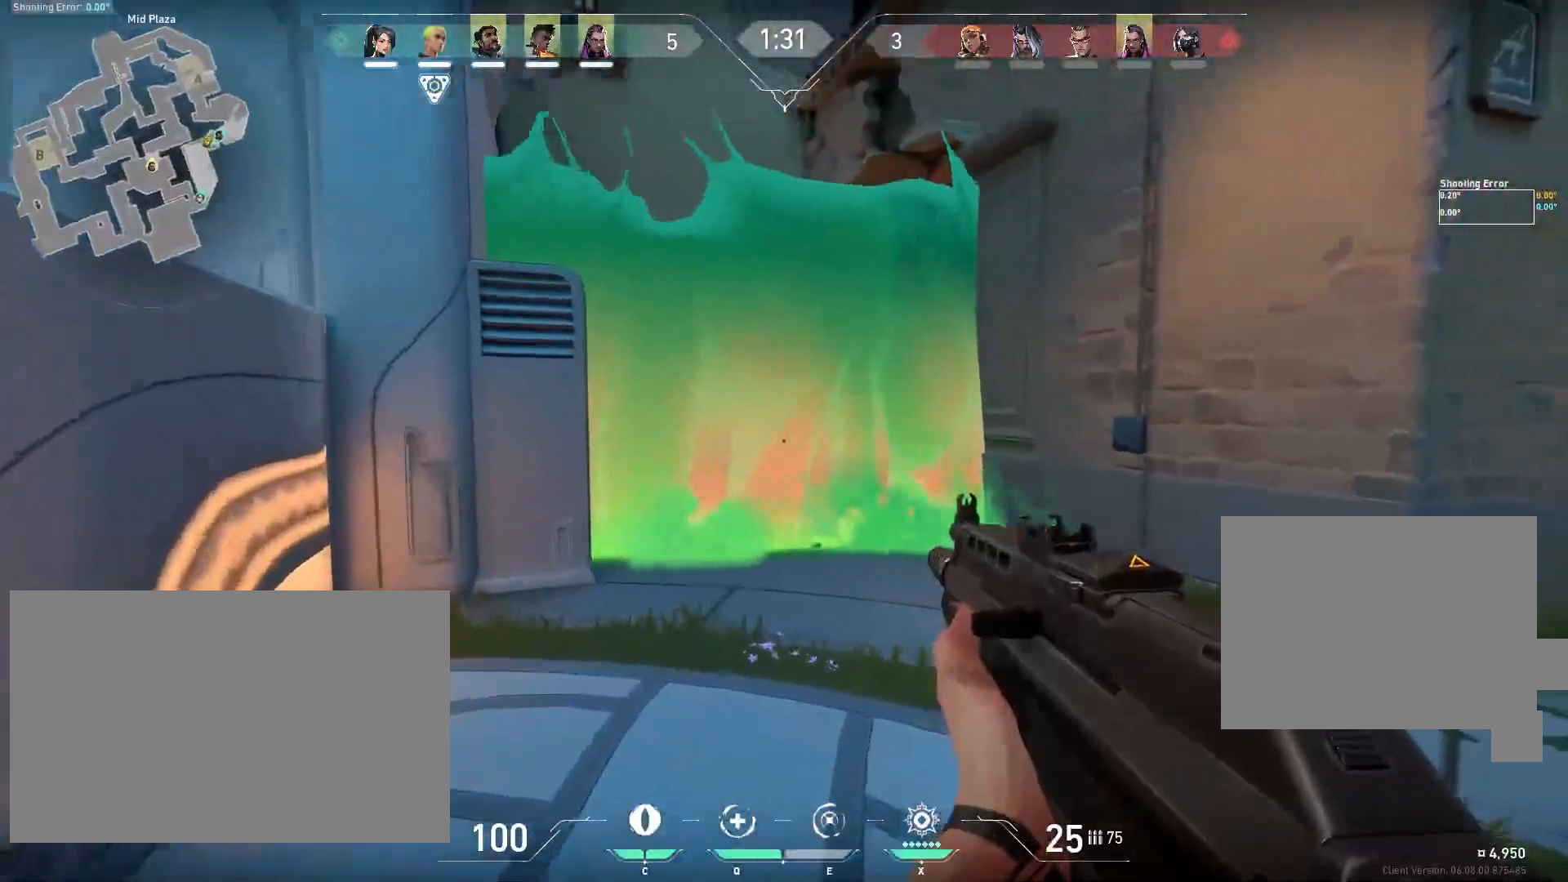
{"keys": ["shift", "w"], "mouse": [], "events": [[250, "a", "up"], [450, "s", "down"], [500, "s", "up"]]}
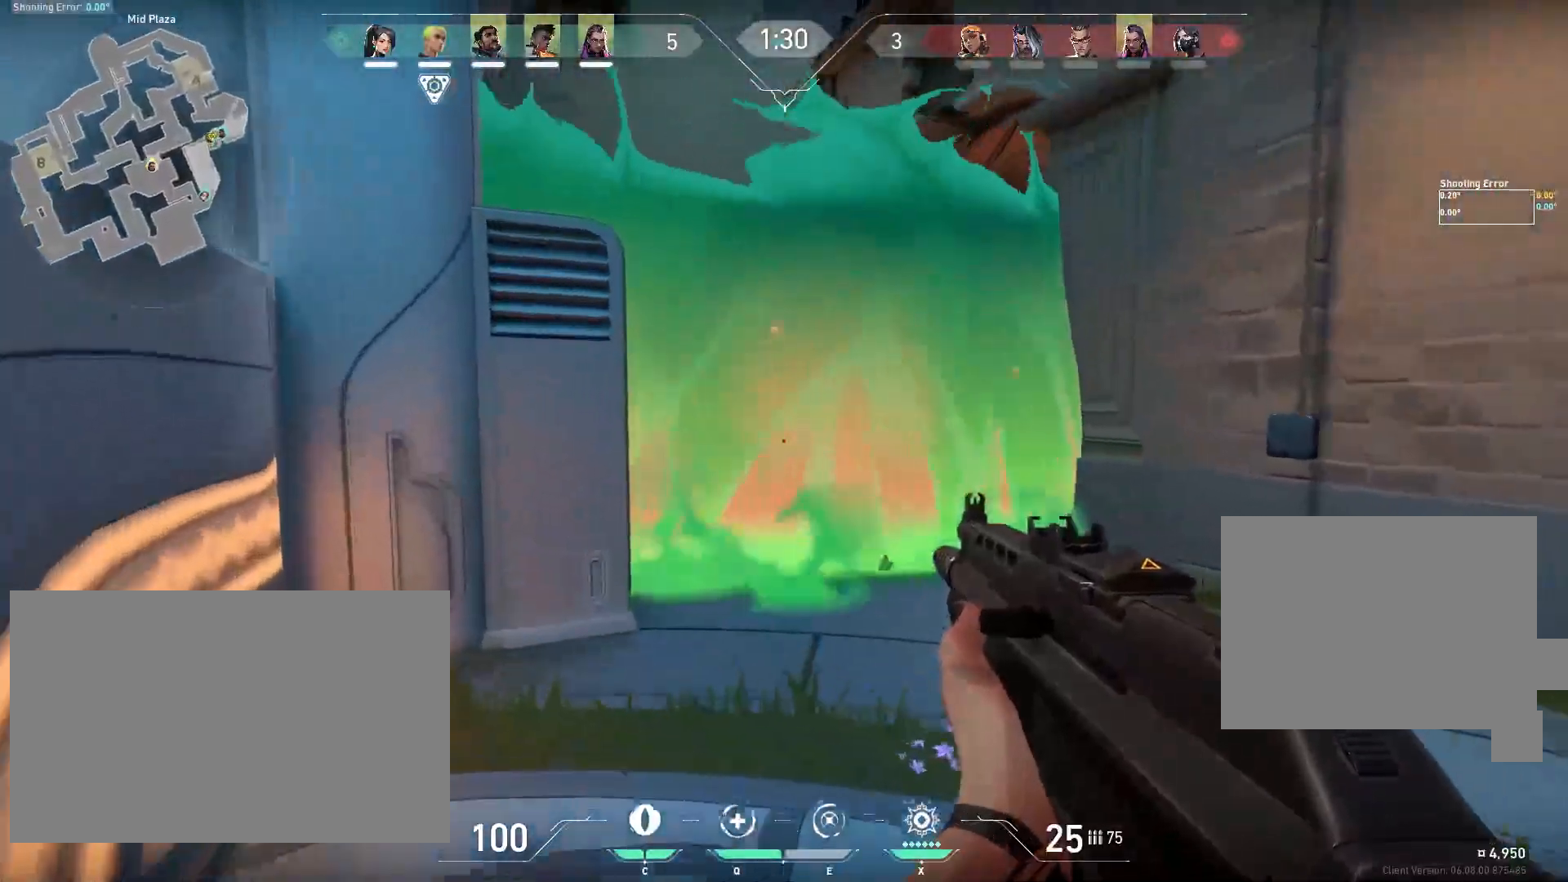
{"keys": ["shift", "w"], "mouse": [], "events": [[150, "a", "down"], [217, "a", "up"]]}